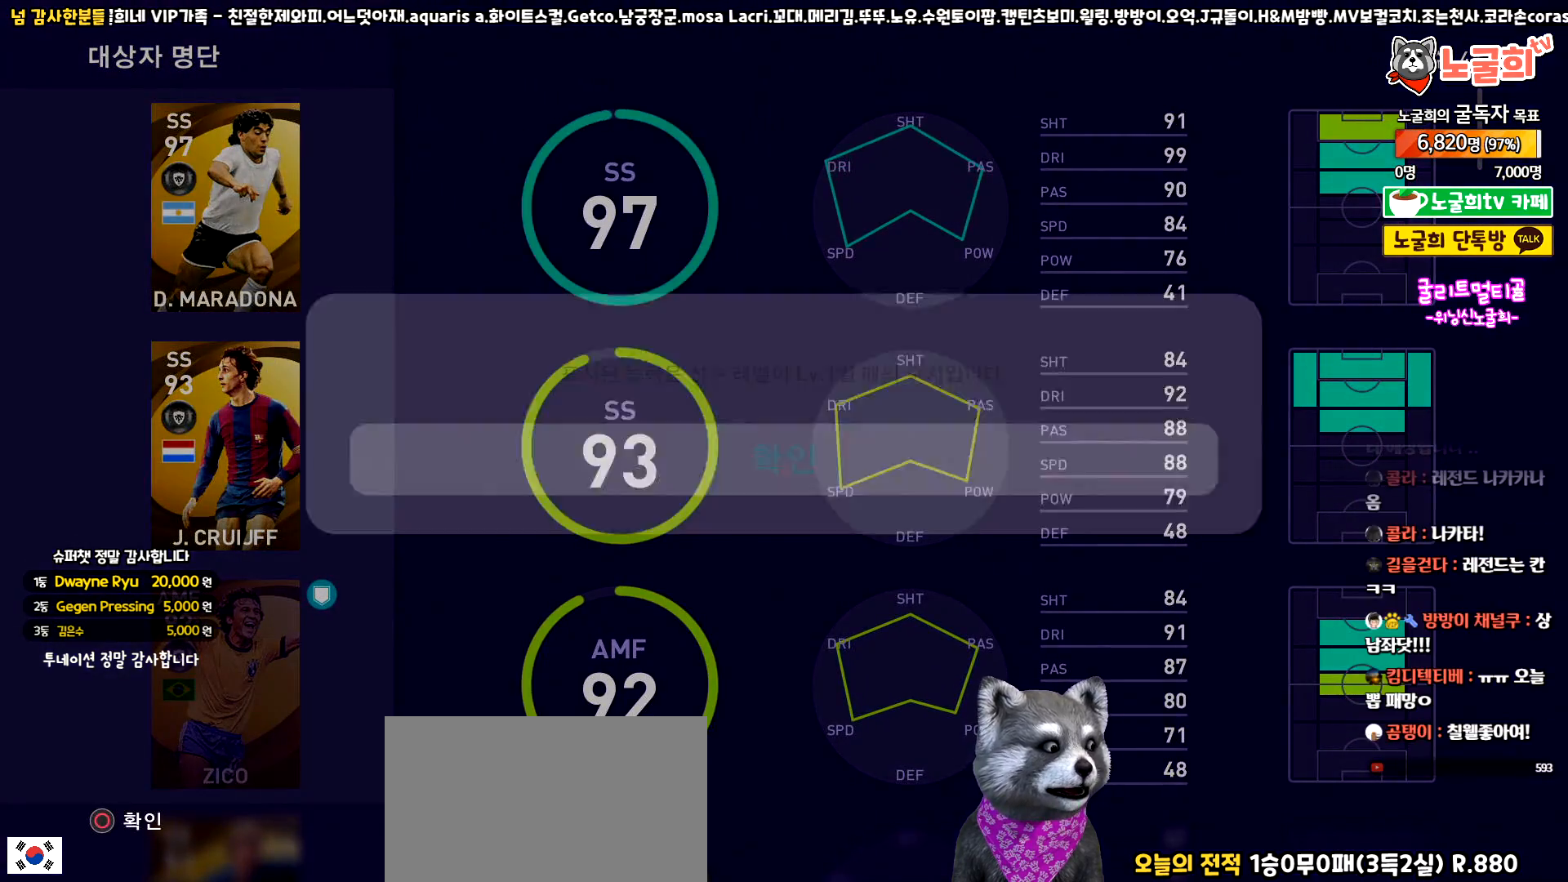
Gameplay with a controller (PlayStation layout); each line is a JSON object with the inputs held at the frame after it. "events" lists button and stick changes between this image and that frame as [ms after this image, input, new state], when the widget could be followed in between. Not read: right_stick.
{"buttons": [], "left_stick": "center", "events": []}
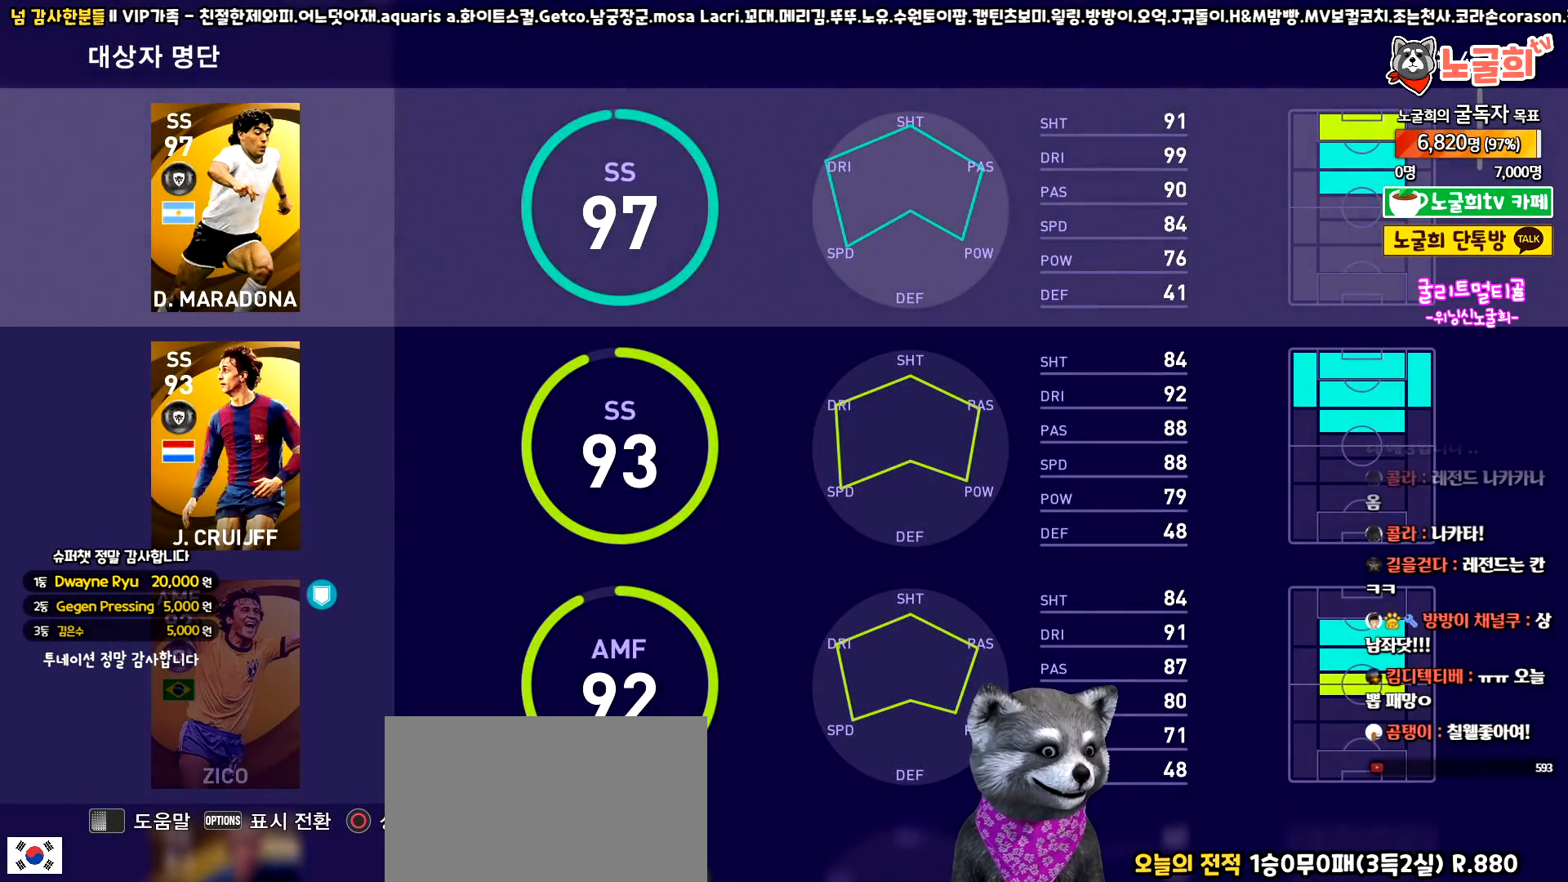
{"buttons": ["START"], "left_stick": "center", "events": [[383, "START", "down"]]}
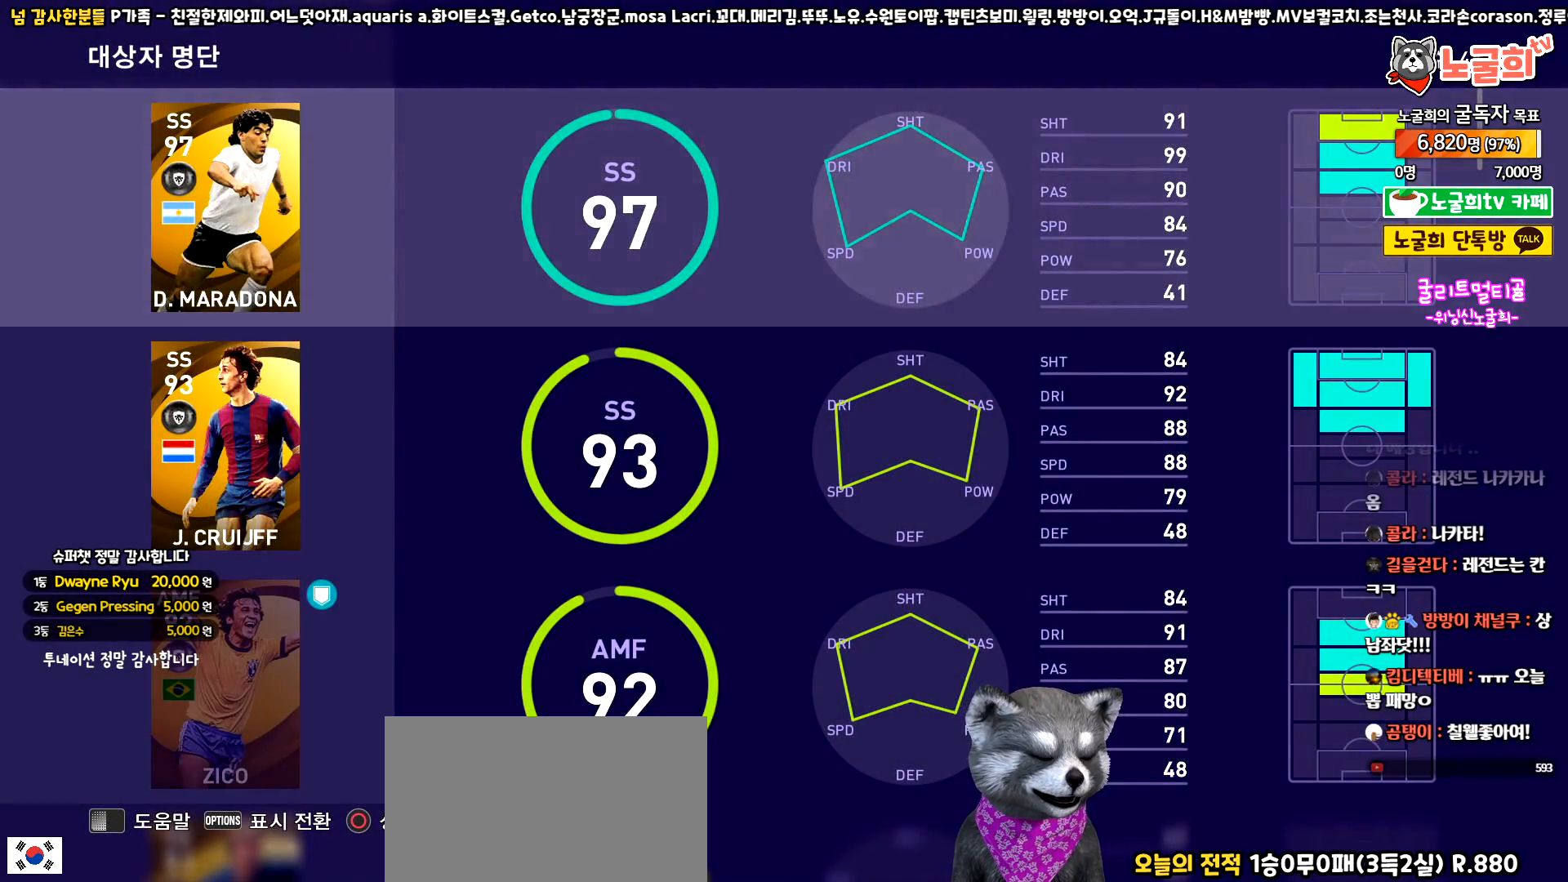
{"buttons": [], "left_stick": "down", "events": [[67, "START", "up"], [383, "left_stick", "down"]]}
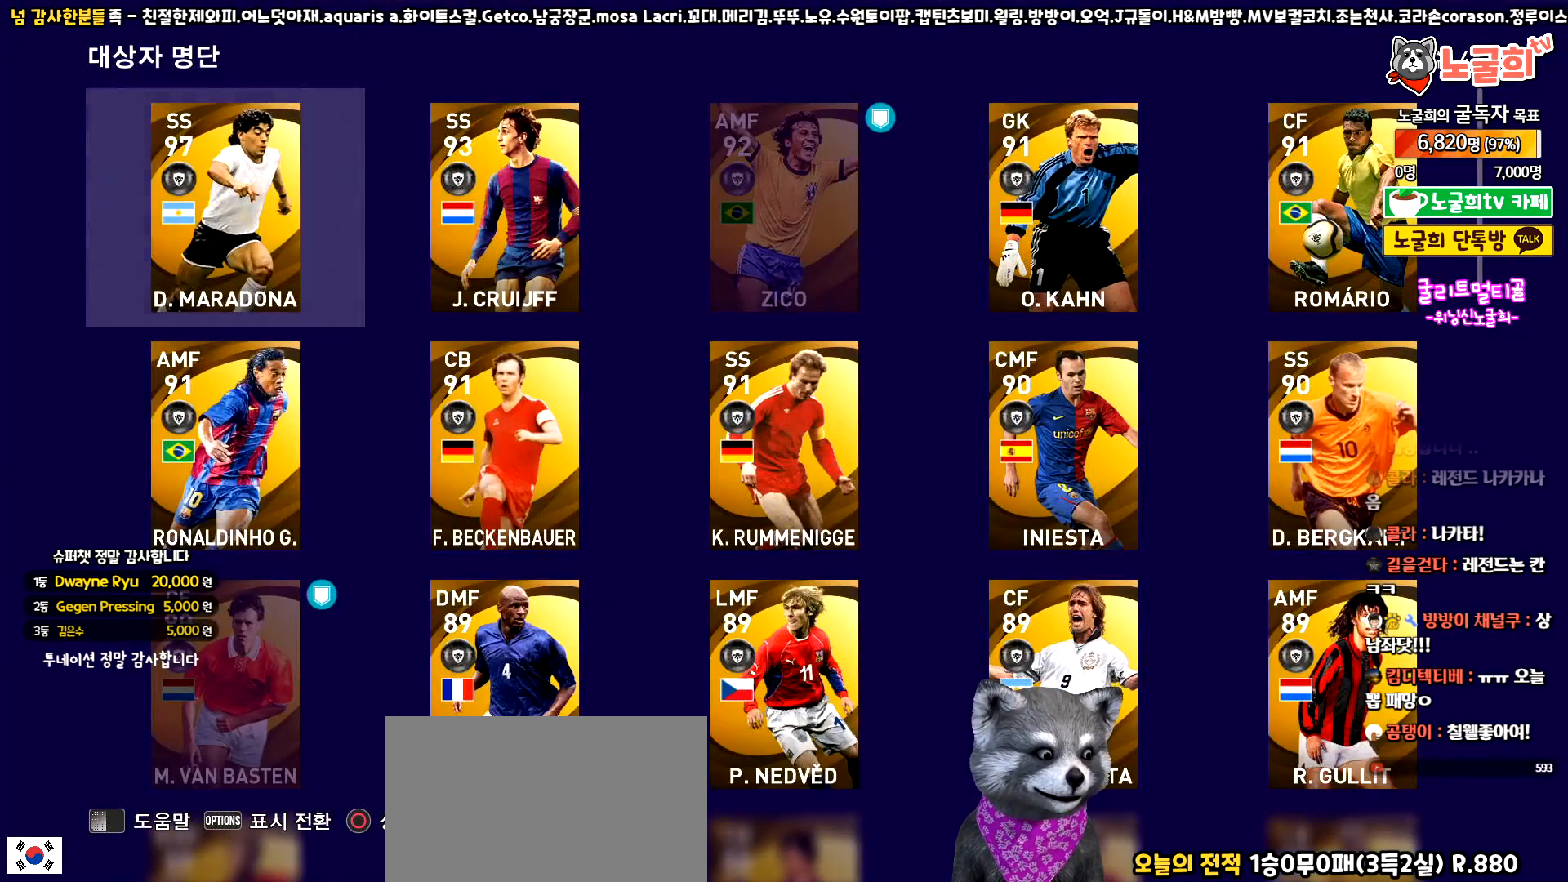
{"buttons": [], "left_stick": "down", "events": []}
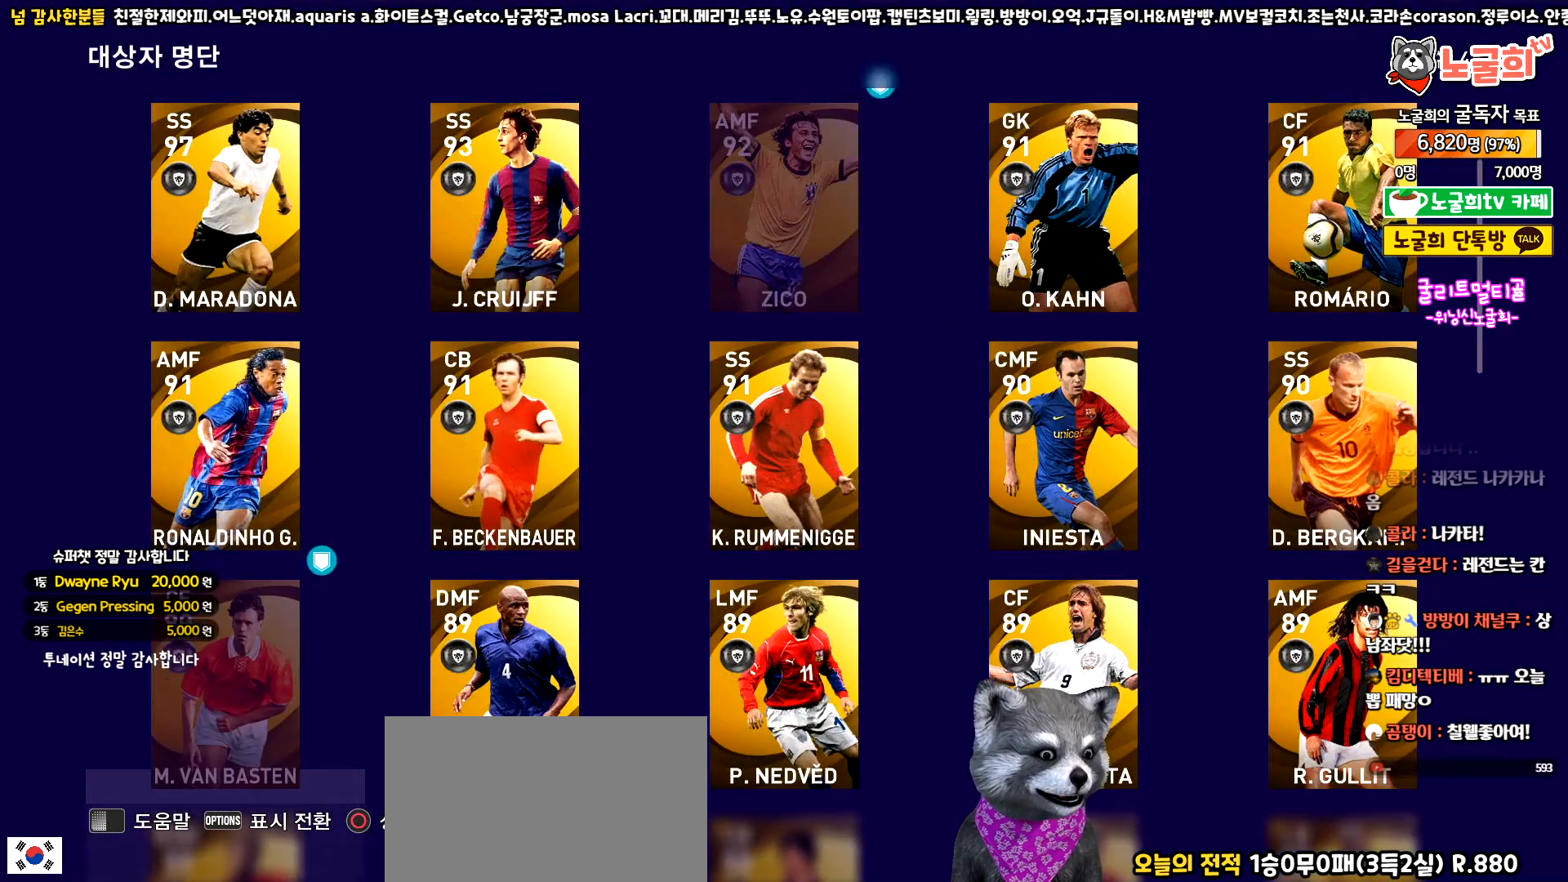
{"buttons": [], "left_stick": "down", "events": []}
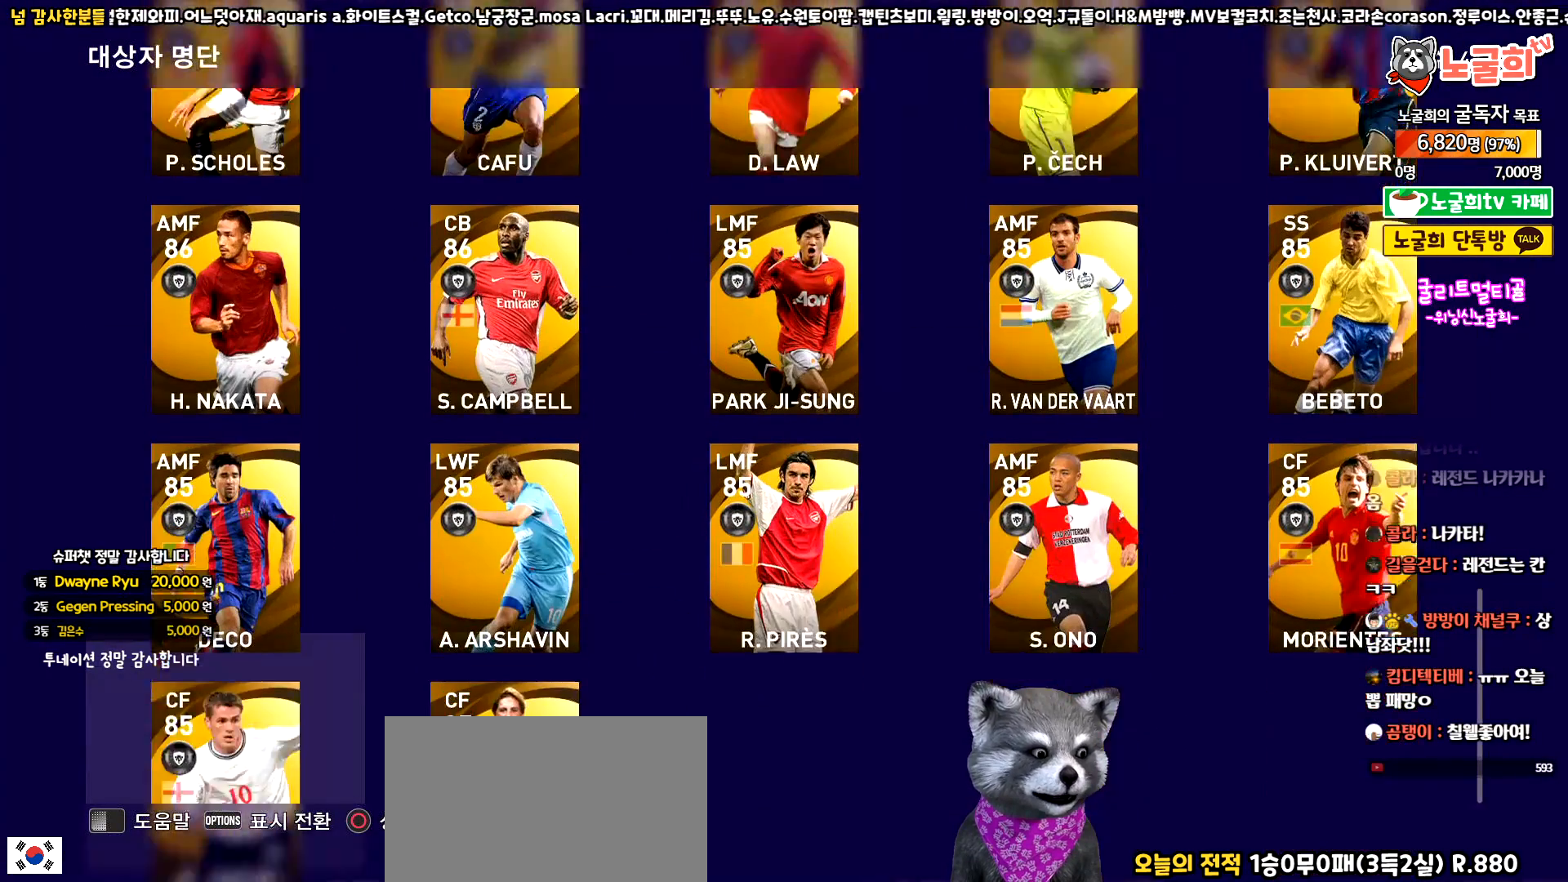
{"buttons": [], "left_stick": "center", "events": [[467, "left_stick", "center"]]}
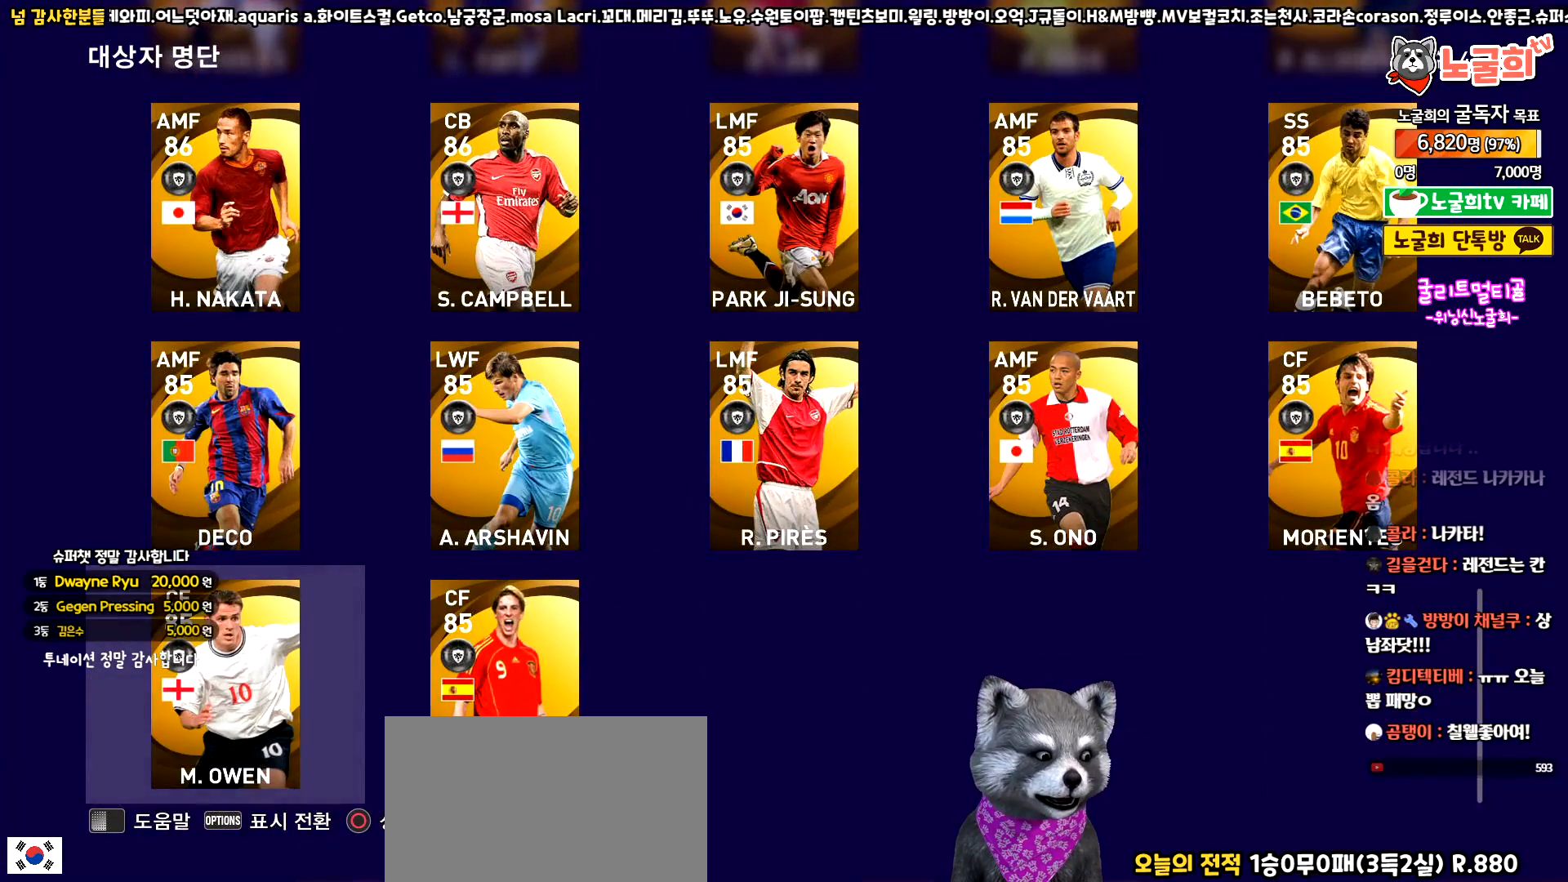
{"buttons": [], "left_stick": "center", "events": [[167, "left_stick", "up"], [350, "left_stick", "center"]]}
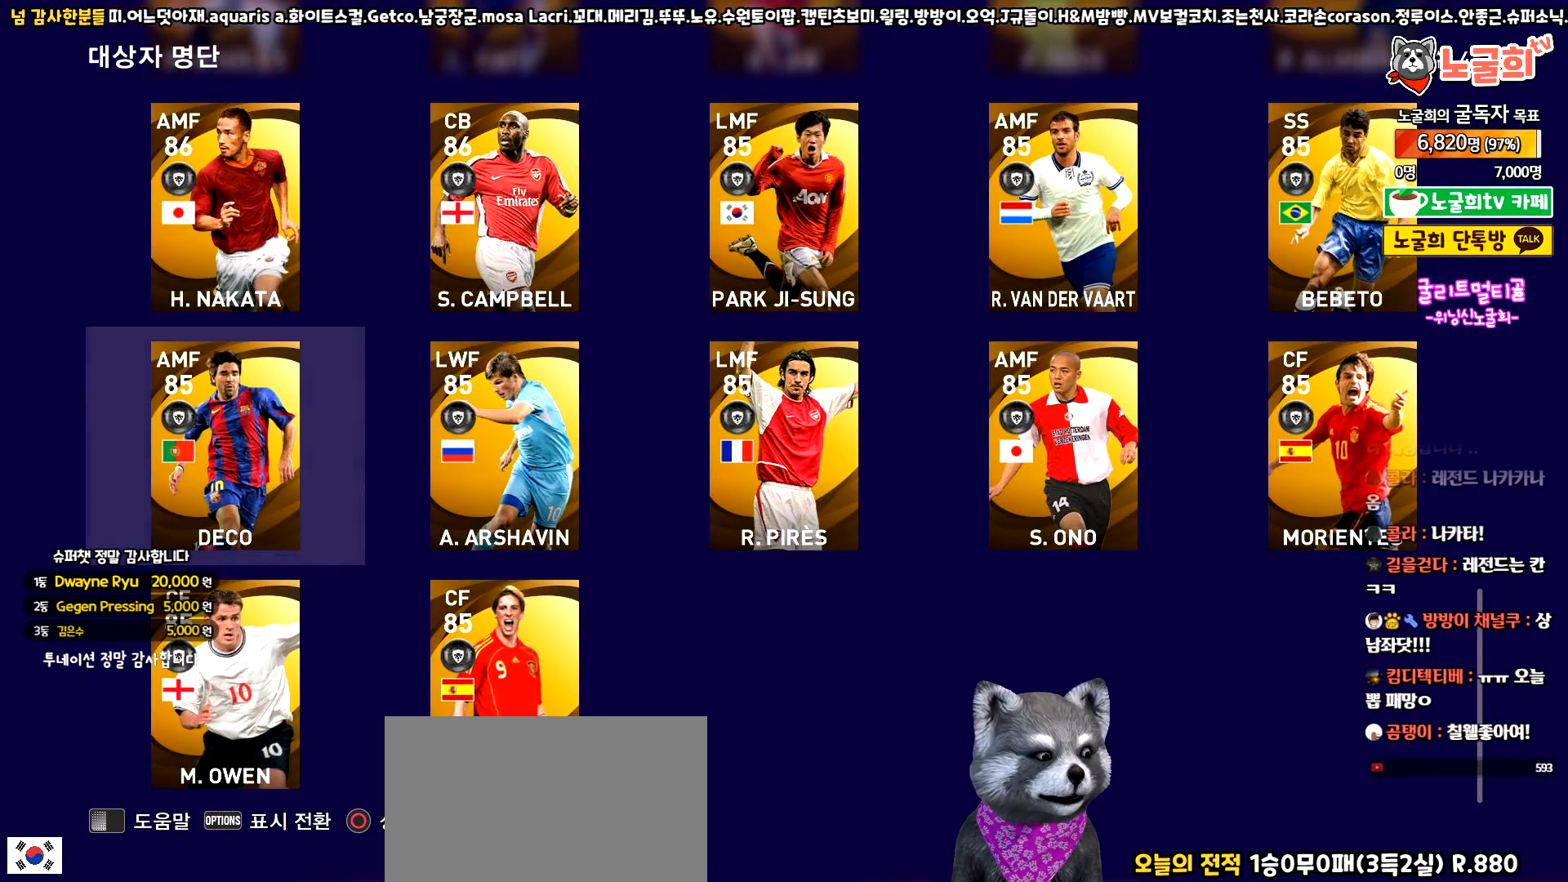
{"buttons": ["DPAD_RIGHT"], "left_stick": "center", "events": [[17, "left_stick", "down"], [217, "left_stick", "center"], [450, "DPAD_RIGHT", "down"]]}
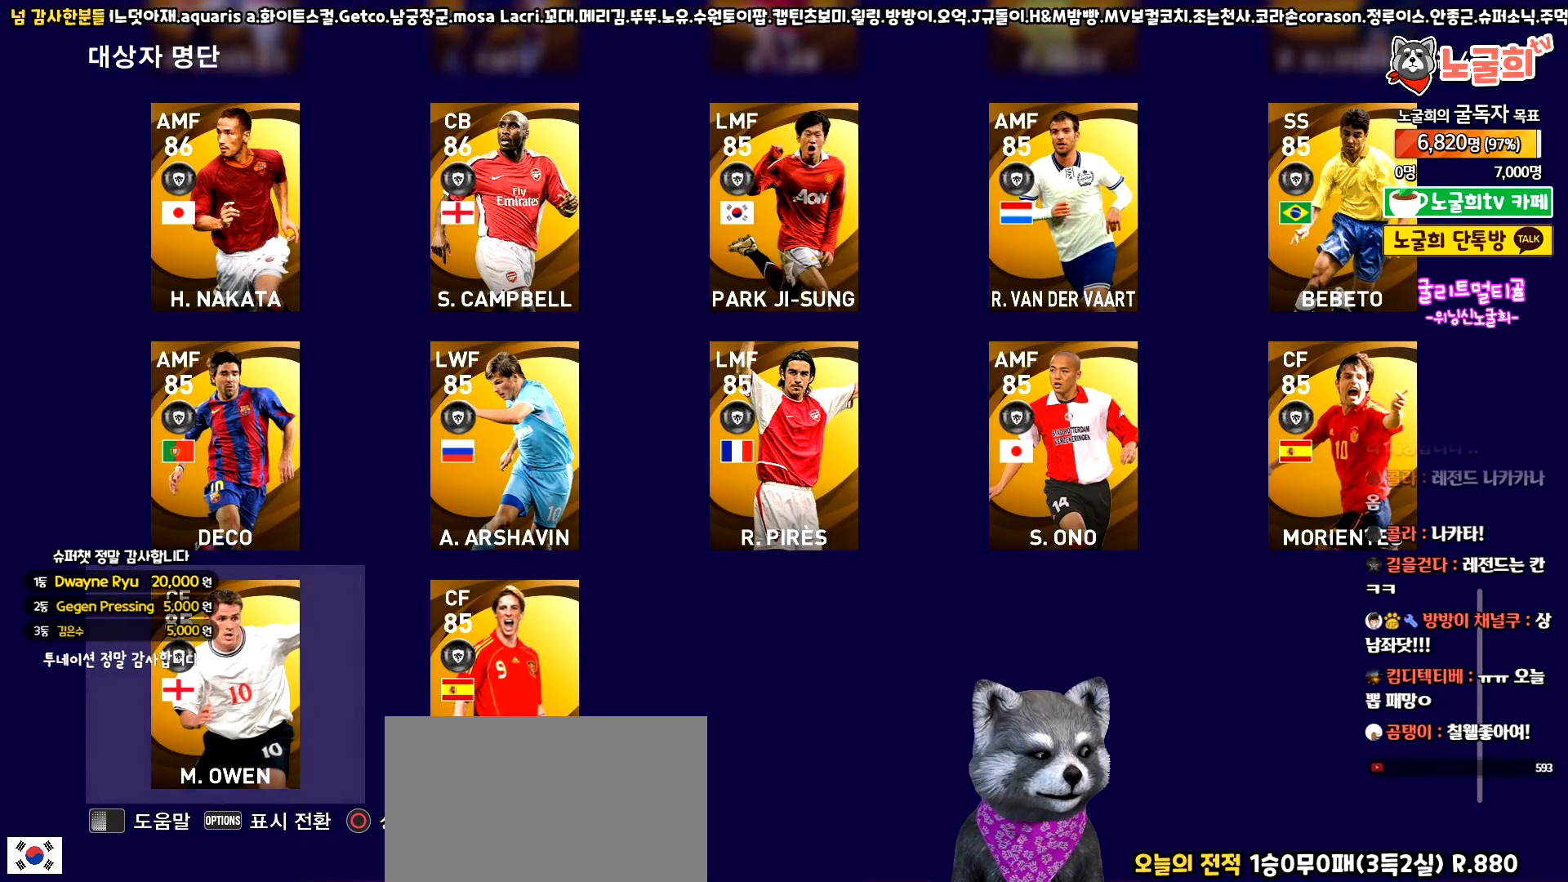
{"buttons": [], "left_stick": "center", "events": [[50, "DPAD_RIGHT", "up"], [300, "DPAD_UP", "down"], [367, "DPAD_UP", "up"]]}
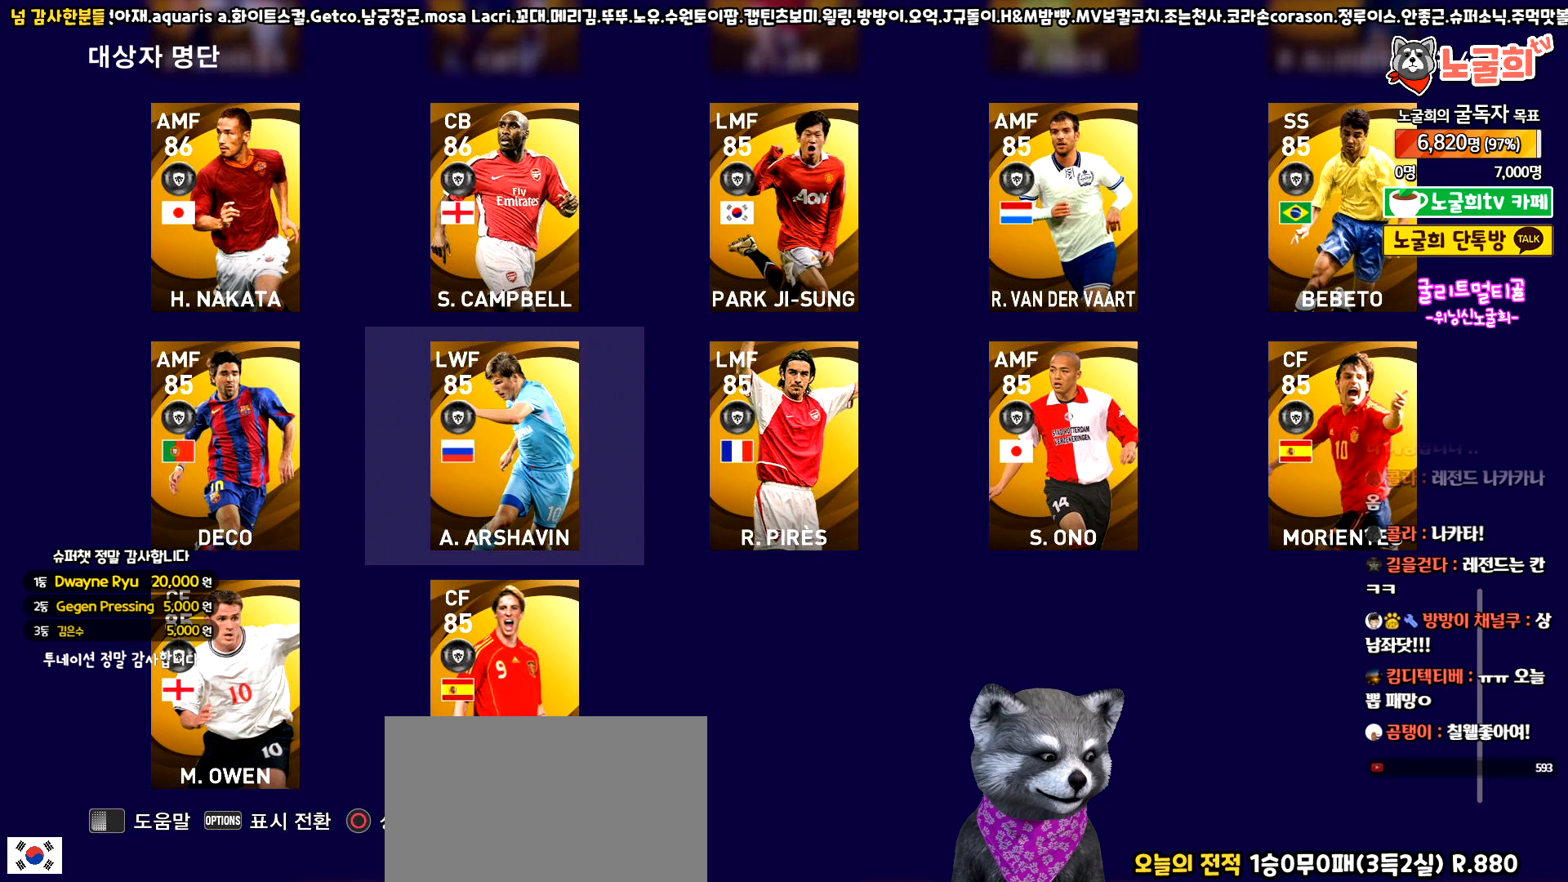
{"buttons": ["DPAD_RIGHT"], "left_stick": "center", "events": [[100, "DPAD_UP", "down"], [200, "DPAD_UP", "up"], [433, "DPAD_RIGHT", "down"]]}
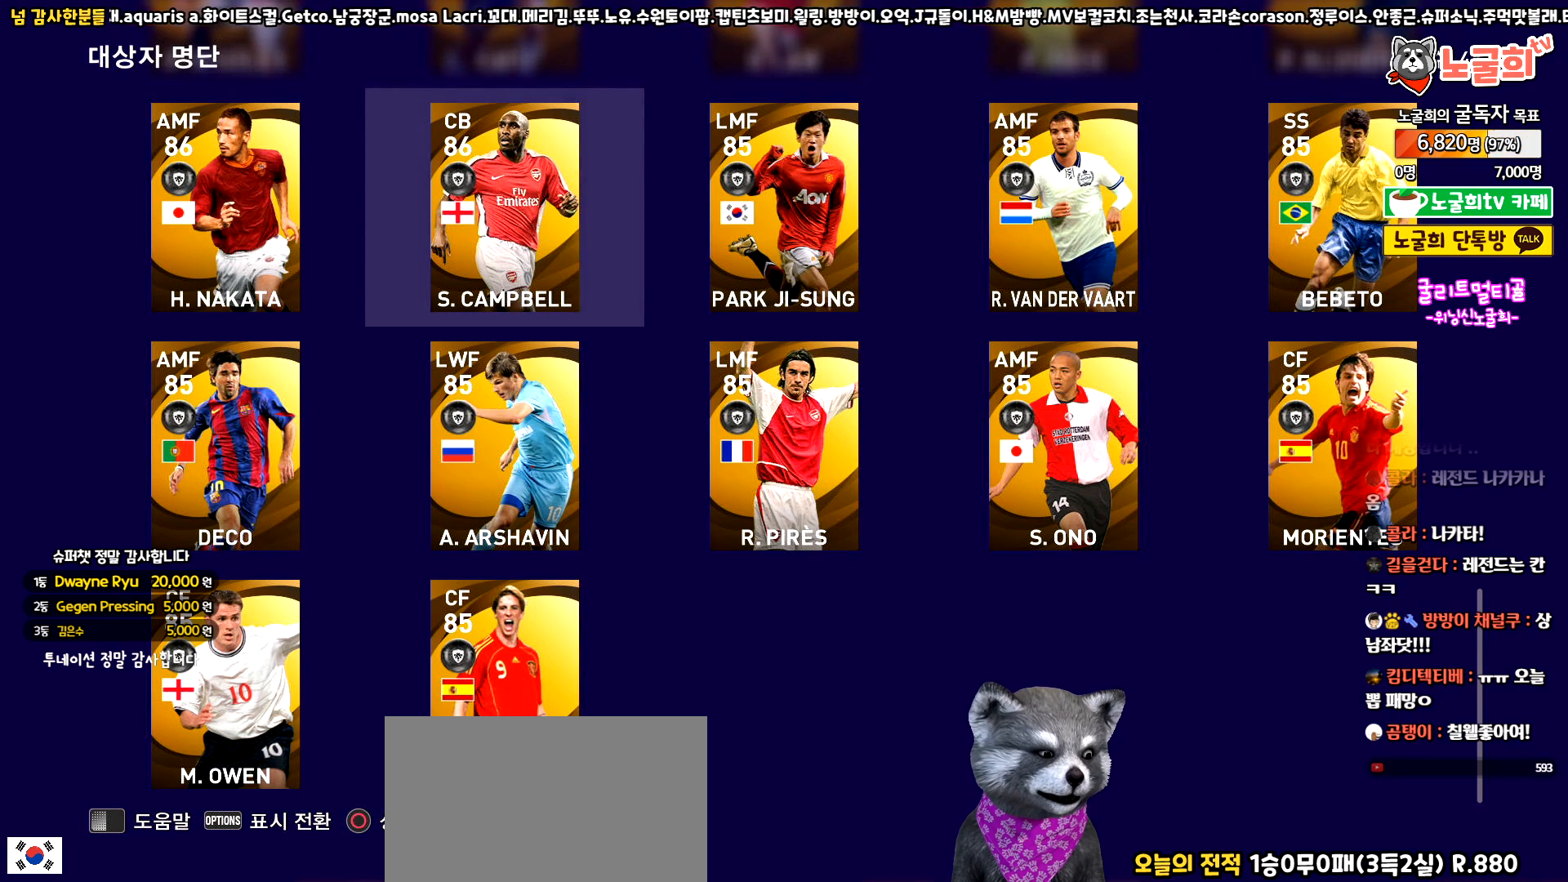
{"buttons": ["DPAD_LEFT"], "left_stick": "center", "events": [[17, "DPAD_RIGHT", "up"], [450, "DPAD_LEFT", "down"]]}
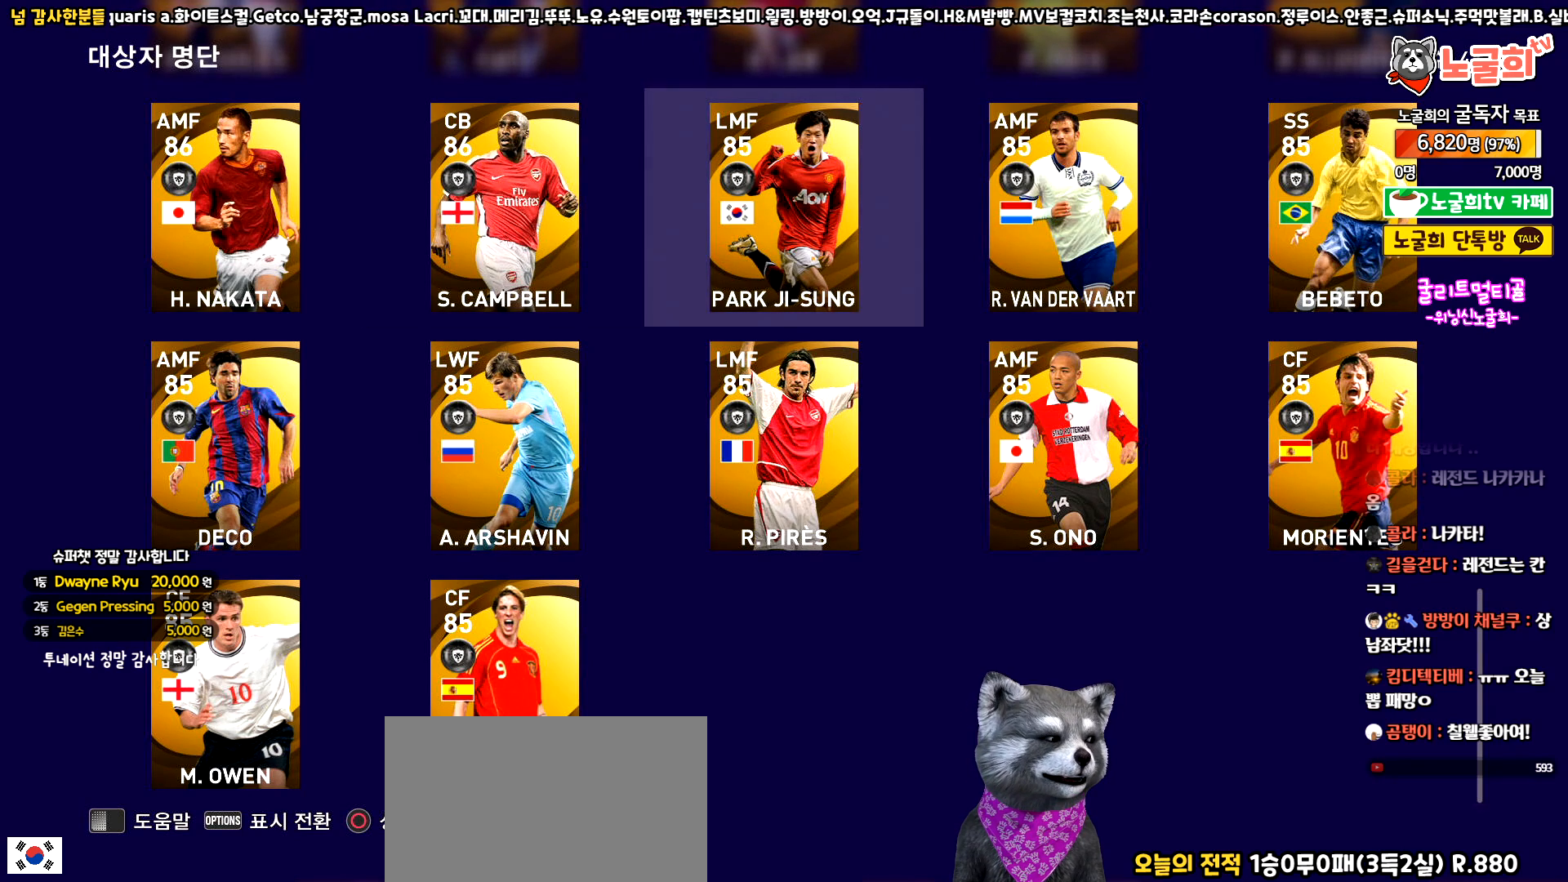
{"buttons": ["DPAD_DOWN"], "left_stick": "center", "events": [[50, "DPAD_LEFT", "up"], [117, "DPAD_LEFT", "down"], [200, "DPAD_LEFT", "up"], [283, "DPAD_LEFT", "down"], [400, "DPAD_LEFT", "up"], [500, "DPAD_DOWN", "down"]]}
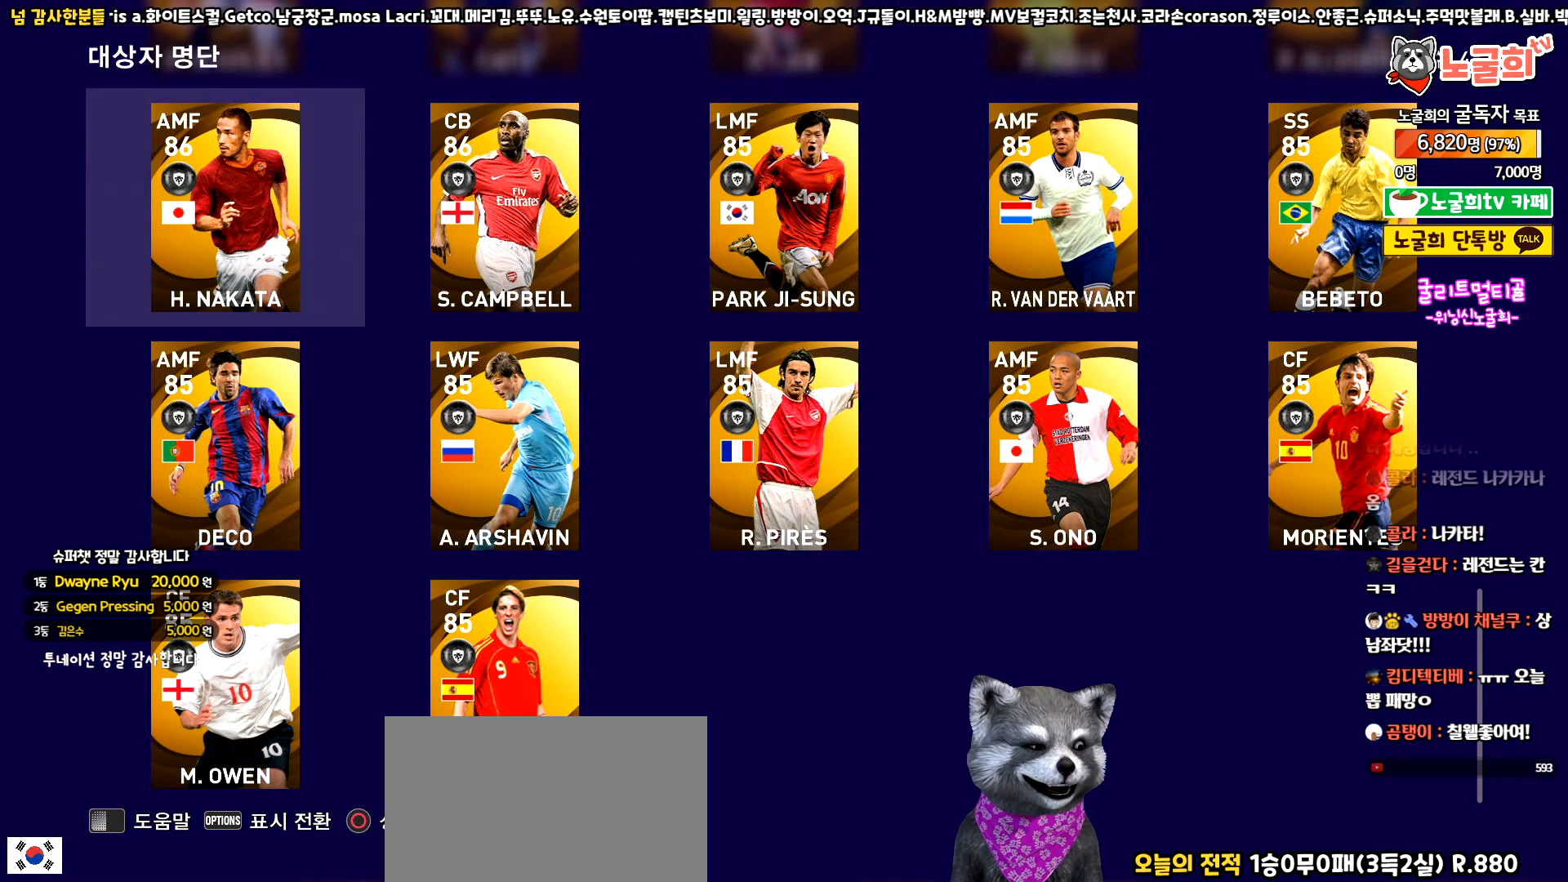
{"buttons": ["DPAD_RIGHT"], "left_stick": "center", "events": [[117, "DPAD_DOWN", "up"], [183, "DPAD_DOWN", "down"], [283, "DPAD_DOWN", "up"], [467, "DPAD_RIGHT", "down"]]}
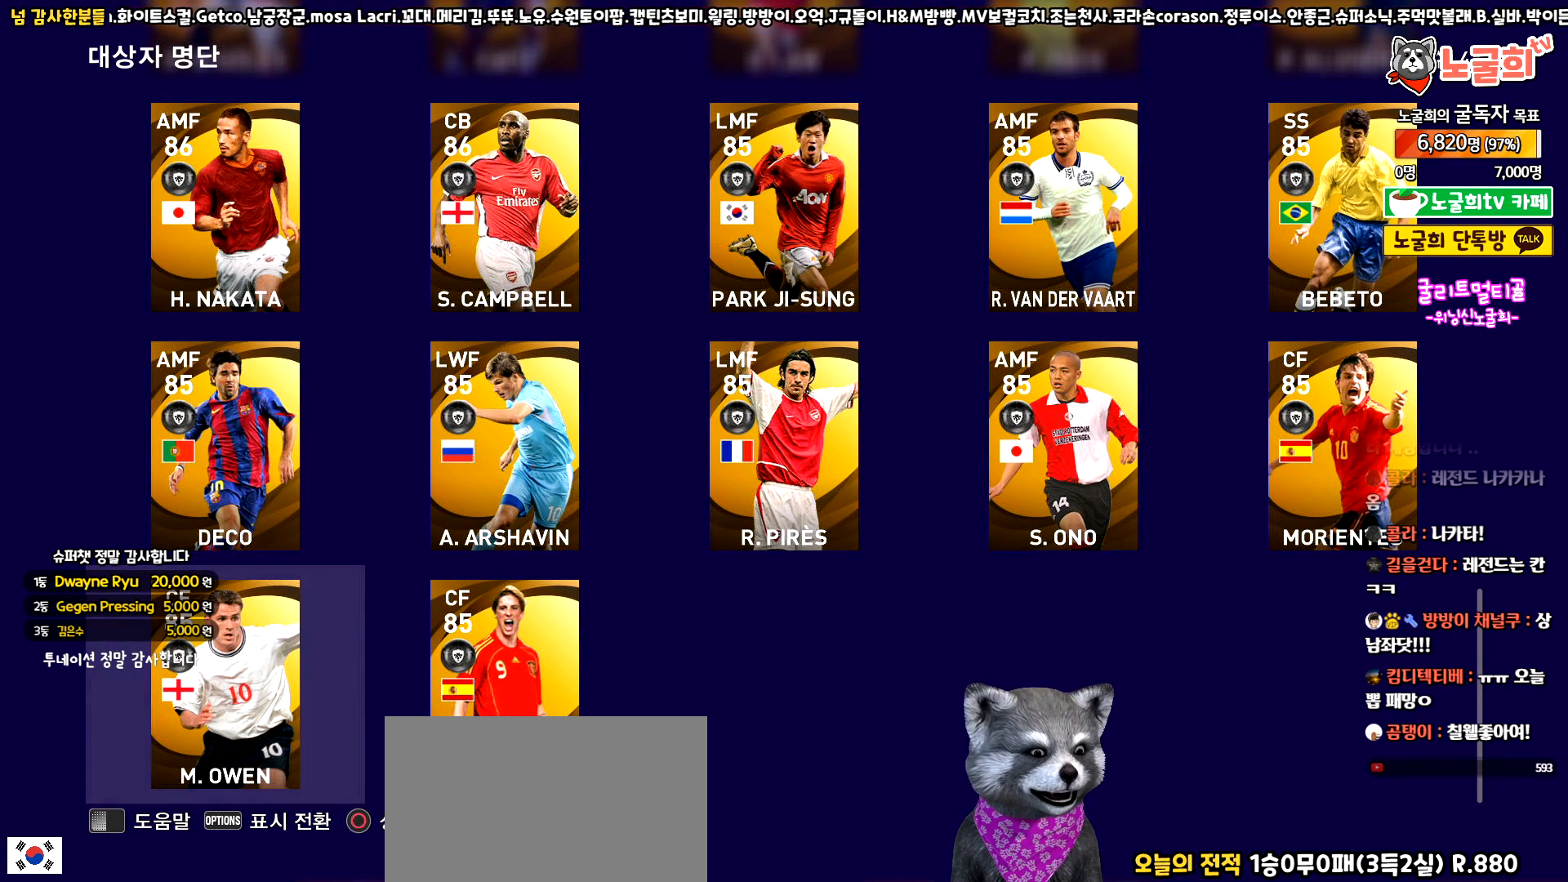
{"buttons": [], "left_stick": "center", "events": [[50, "DPAD_RIGHT", "up"], [133, "DPAD_RIGHT", "down"], [217, "DPAD_RIGHT", "up"], [300, "DPAD_RIGHT", "down"], [400, "DPAD_RIGHT", "up"]]}
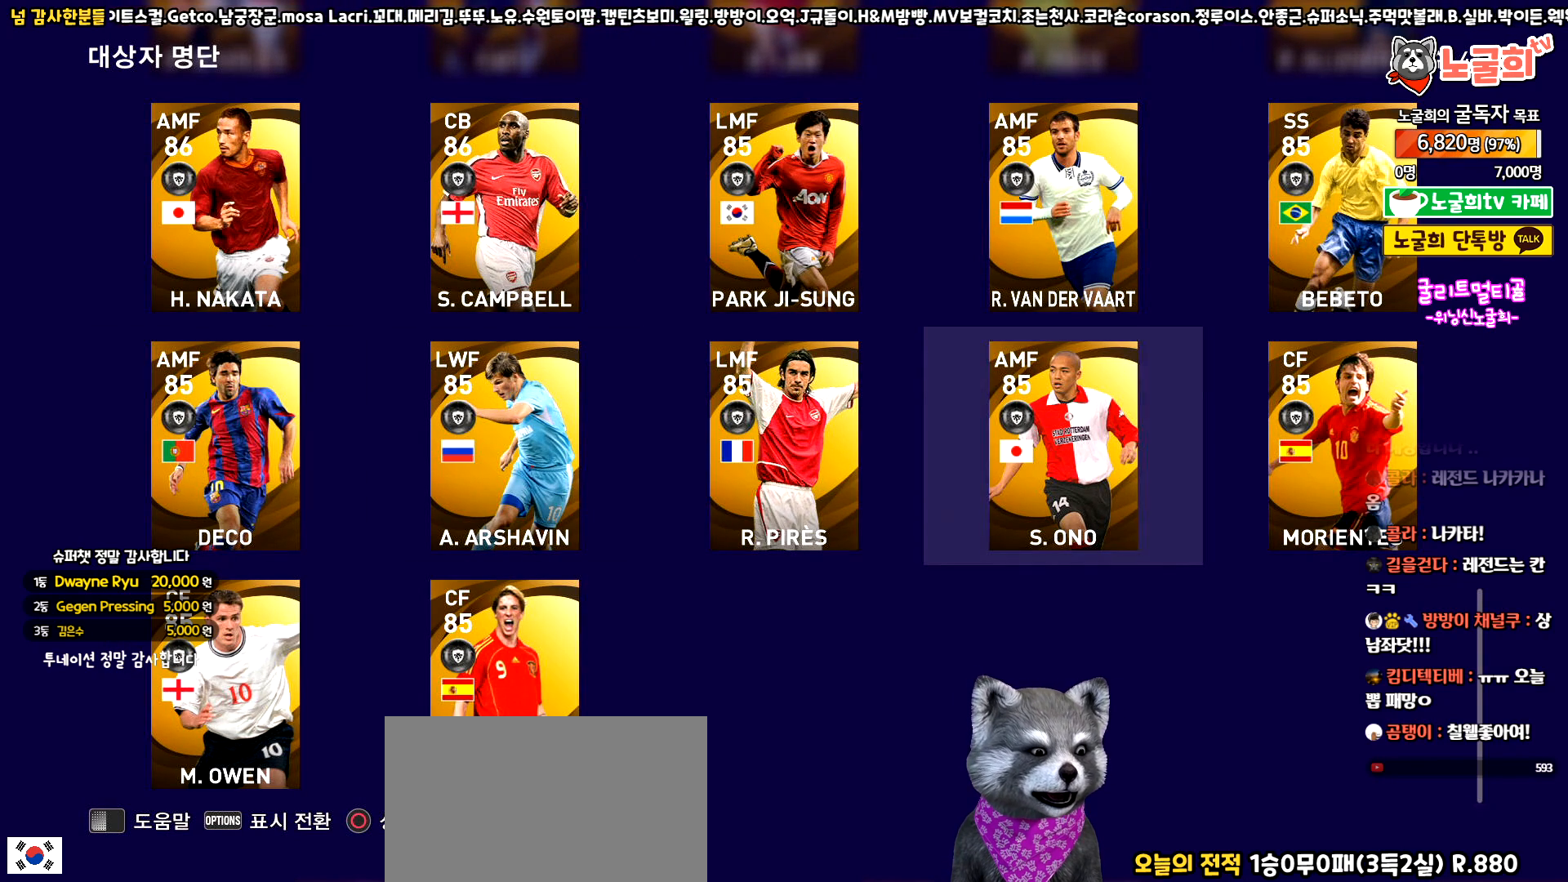
{"buttons": [], "left_stick": "center", "events": []}
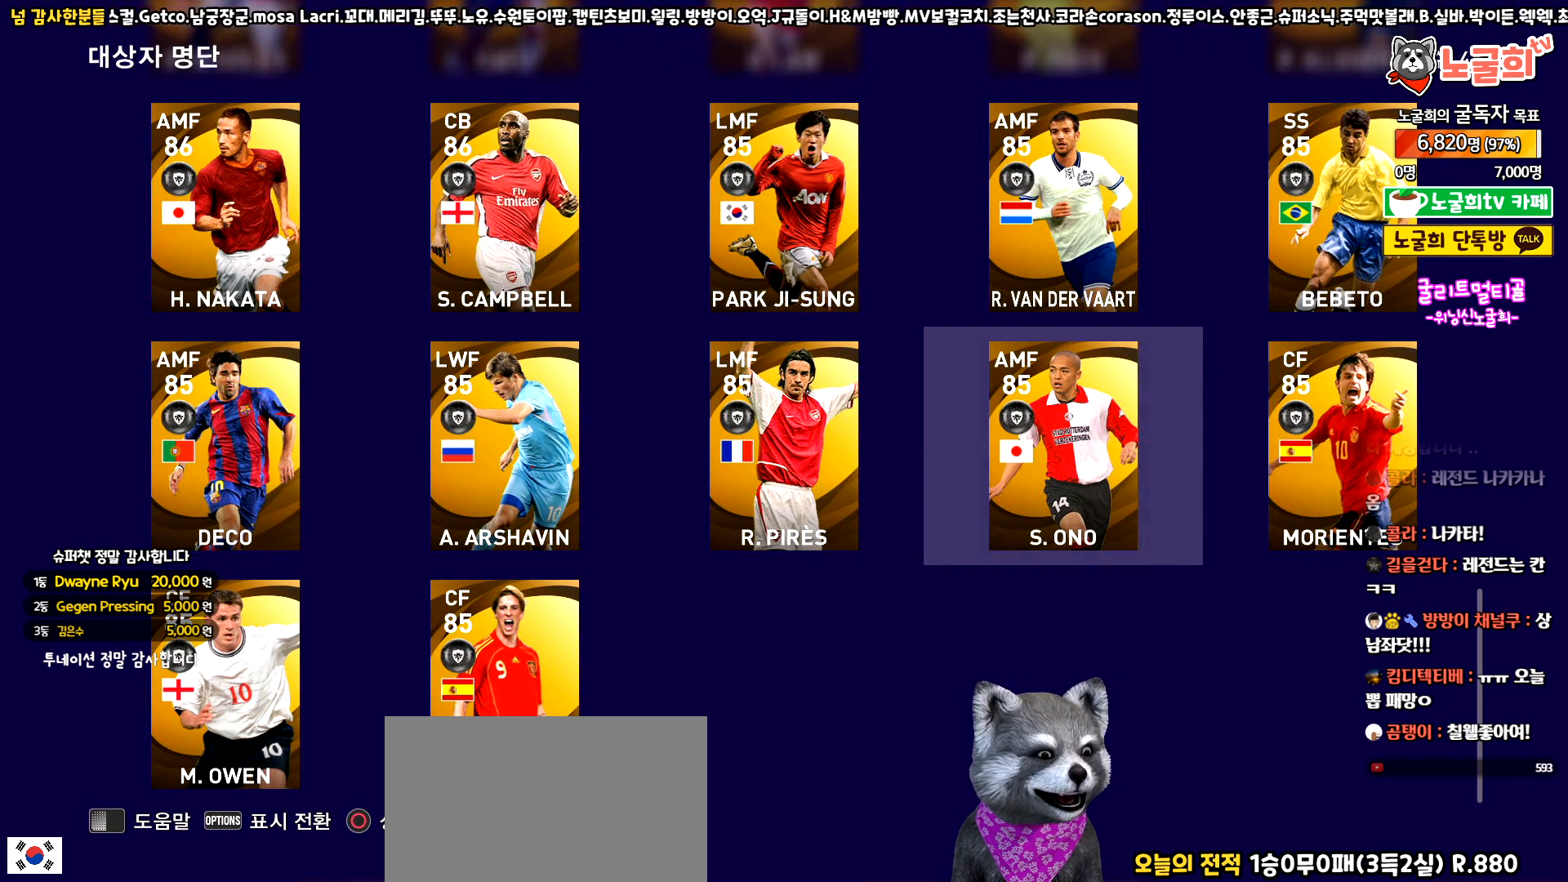
{"buttons": [], "left_stick": "center", "events": []}
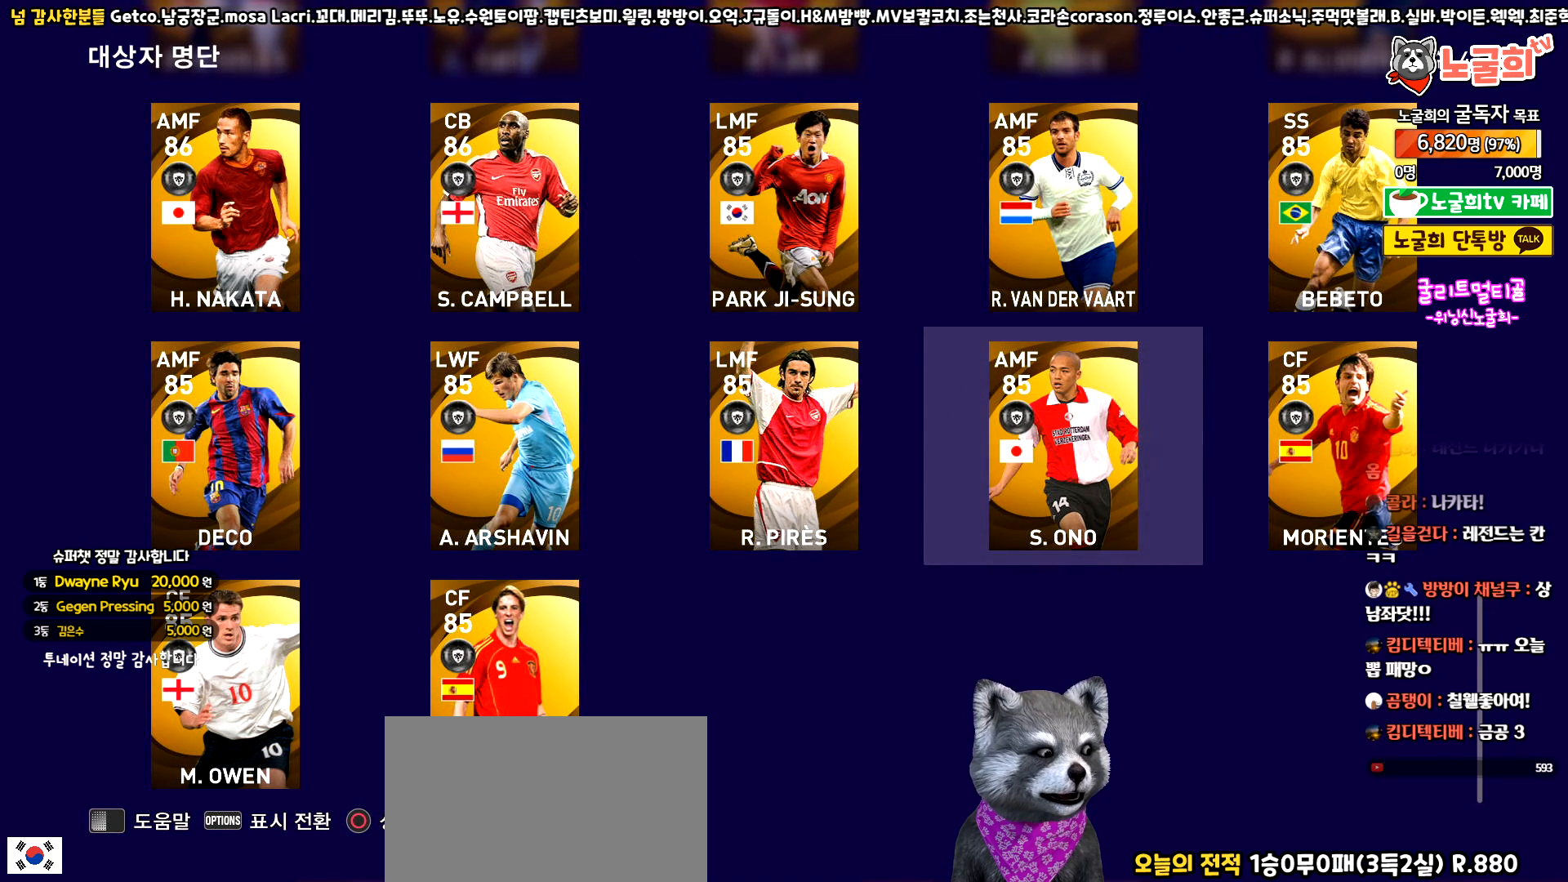
{"buttons": ["DPAD_UP"], "left_stick": "center", "events": [[450, "DPAD_UP", "down"]]}
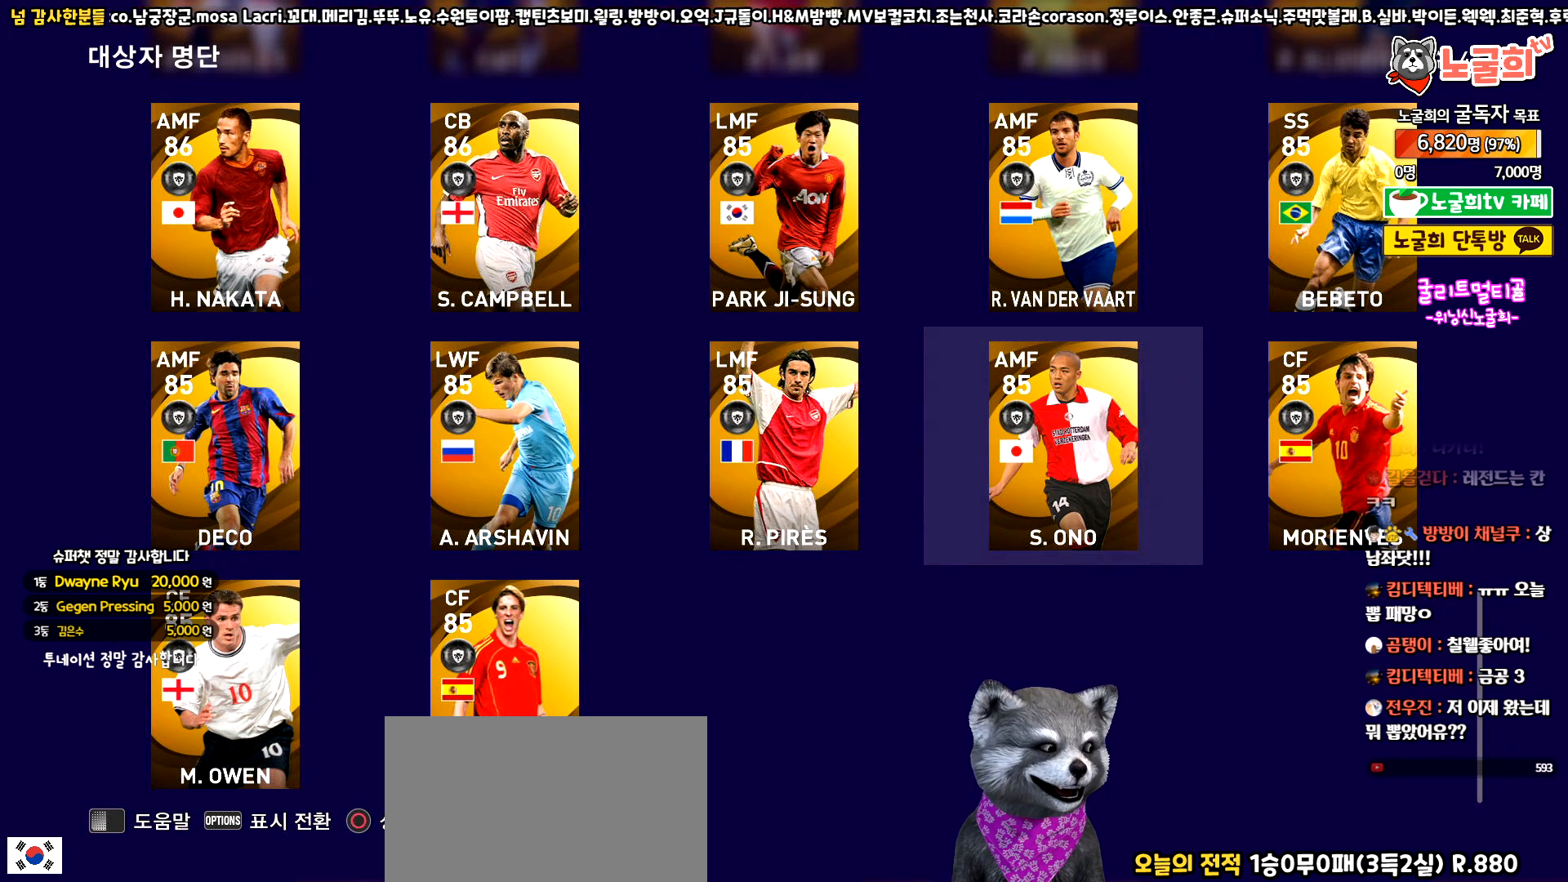
{"buttons": [], "left_stick": "center", "events": [[33, "DPAD_UP", "up"], [183, "DPAD_LEFT", "down"], [267, "DPAD_LEFT", "up"], [350, "DPAD_LEFT", "down"], [450, "DPAD_LEFT", "up"]]}
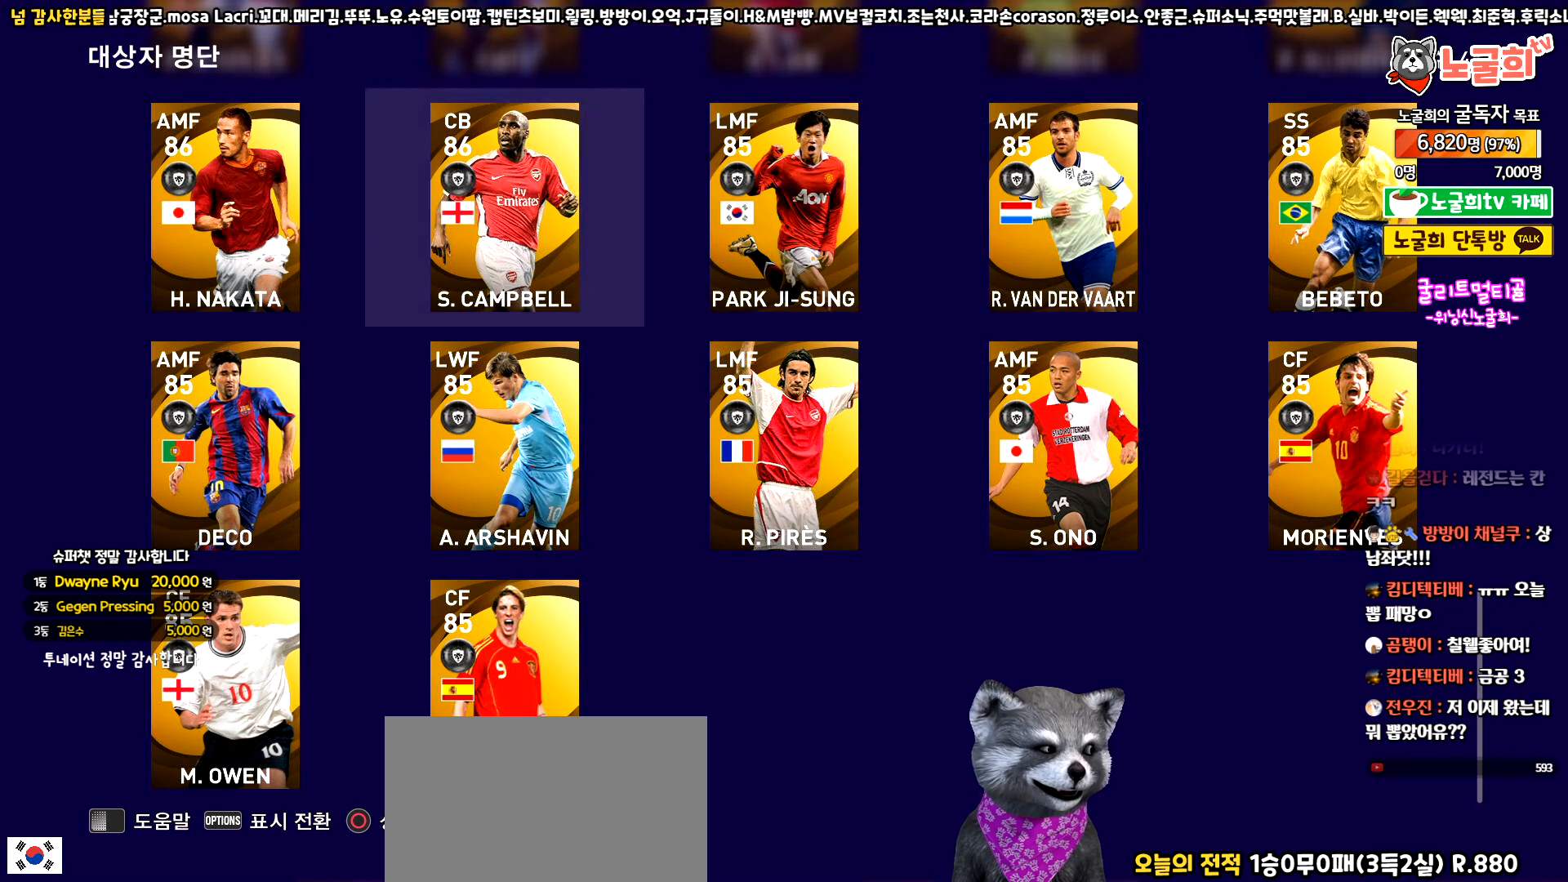
{"buttons": [], "left_stick": "center", "events": [[17, "DPAD_LEFT", "down"], [117, "DPAD_LEFT", "up"], [383, "DPAD_RIGHT", "down"], [500, "DPAD_RIGHT", "up"]]}
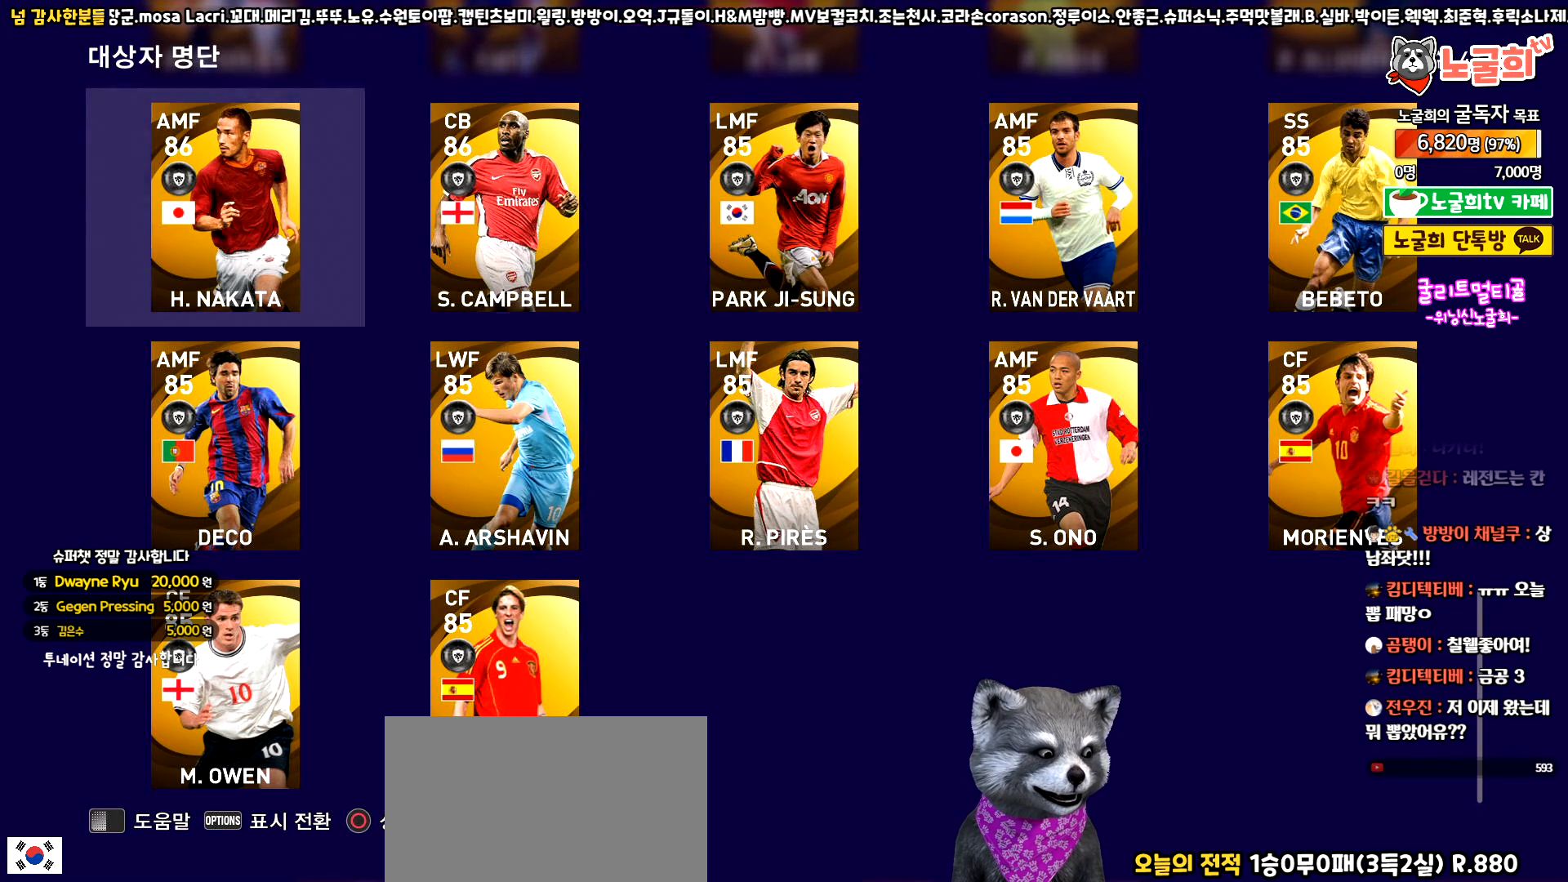
{"buttons": [], "left_stick": "center", "events": [[100, "DPAD_RIGHT", "down"], [167, "DPAD_RIGHT", "up"], [283, "DPAD_RIGHT", "down"], [350, "DPAD_RIGHT", "up"]]}
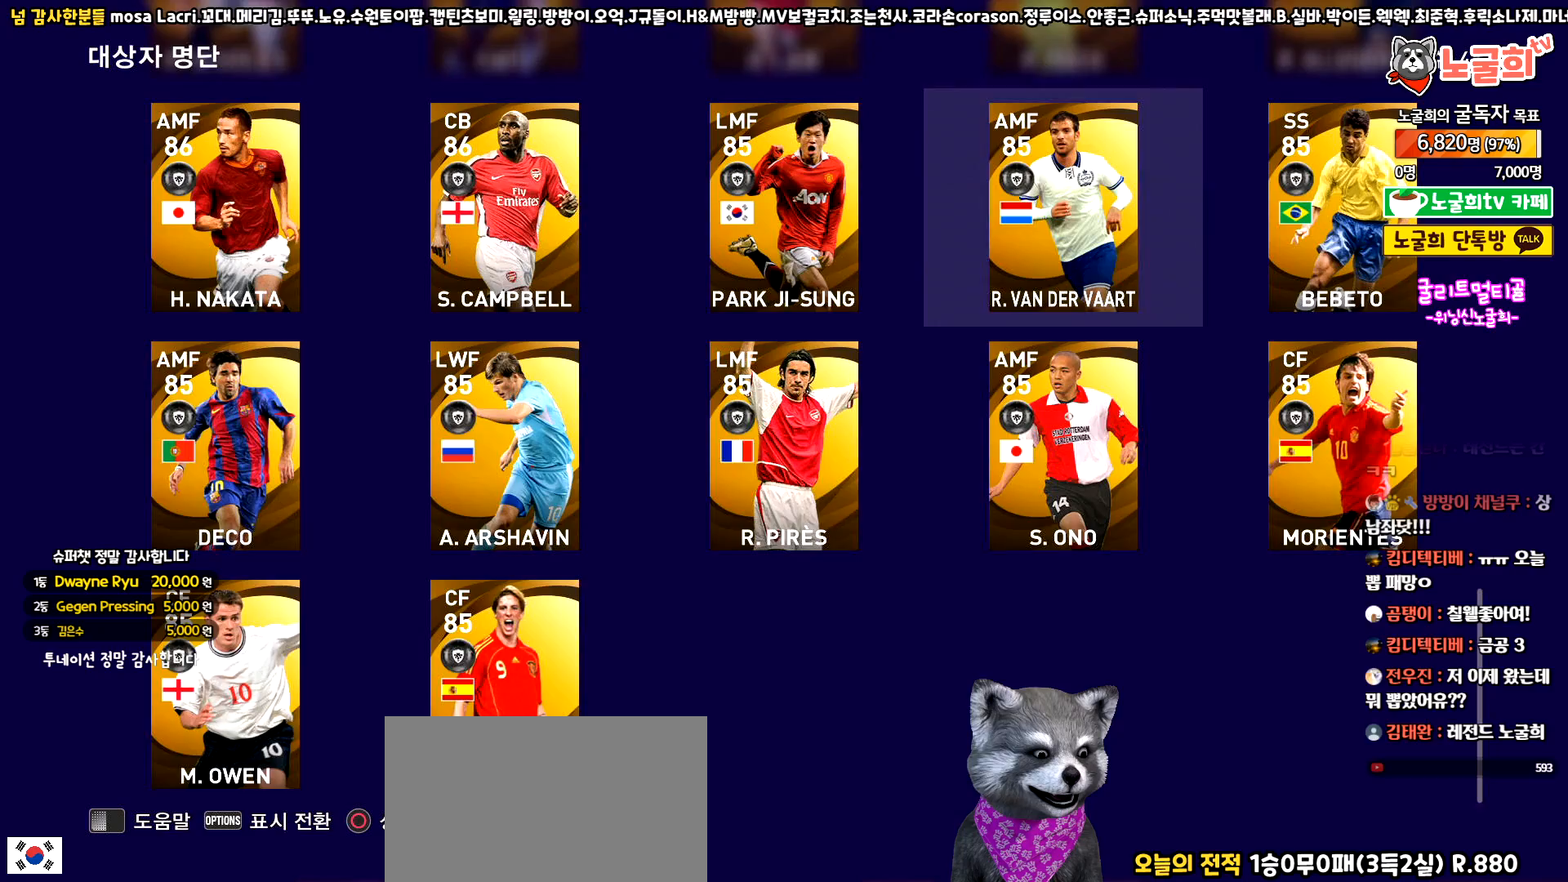
{"buttons": ["DPAD_DOWN"], "left_stick": "center", "events": [[17, "DPAD_UP", "down"], [100, "DPAD_UP", "up"], [183, "DPAD_UP", "down"], [267, "DPAD_UP", "up"], [467, "DPAD_DOWN", "down"]]}
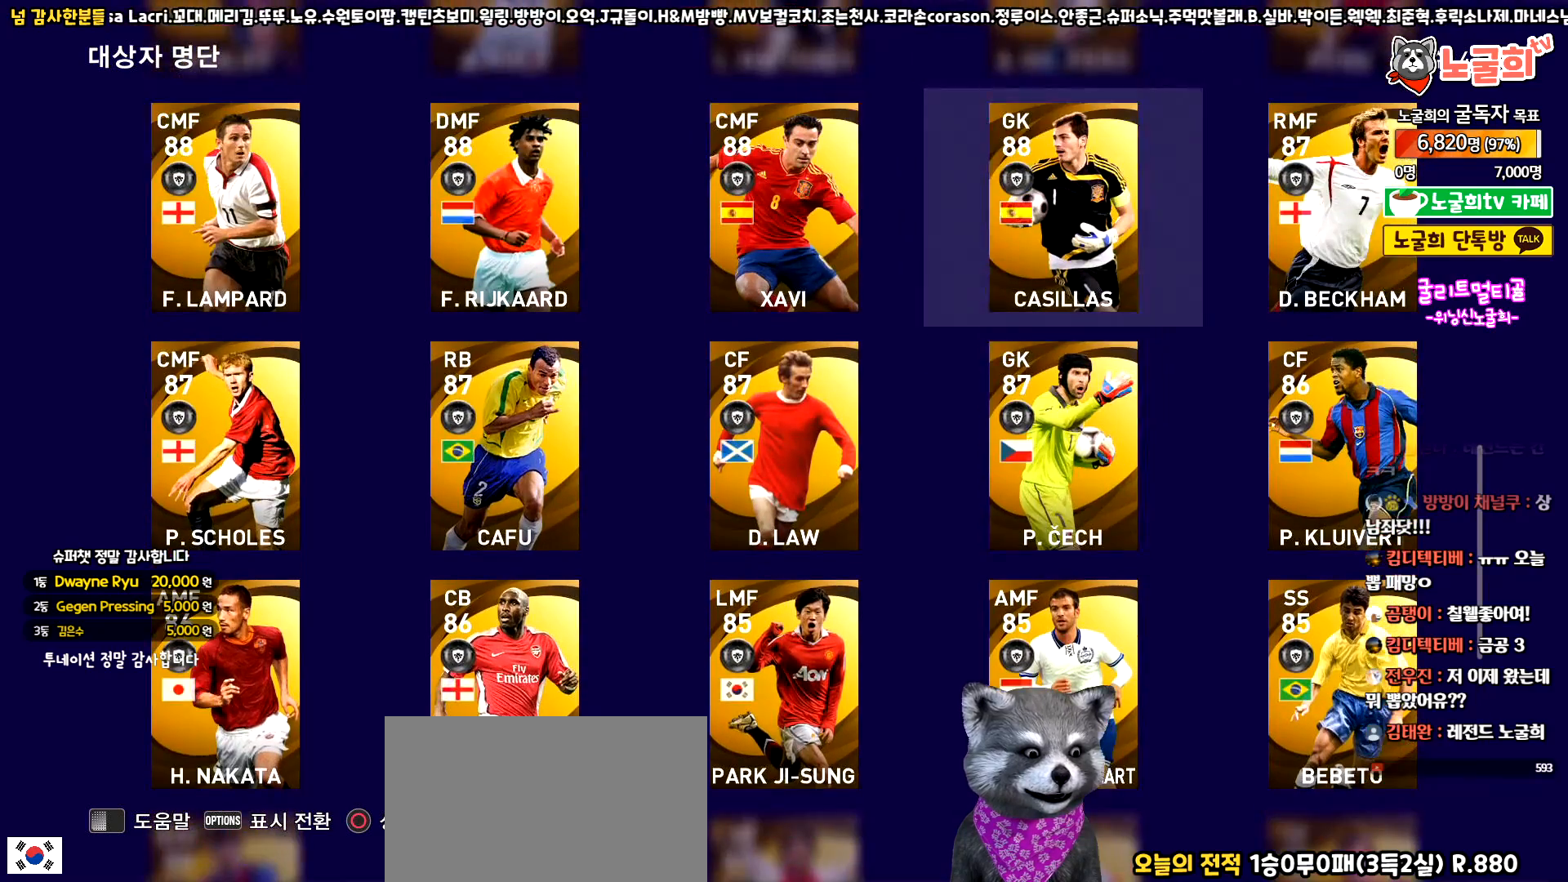
{"buttons": ["DPAD_DOWN"], "left_stick": "center", "events": [[50, "DPAD_DOWN", "up"], [133, "DPAD_DOWN", "down"], [217, "DPAD_DOWN", "up"], [300, "DPAD_DOWN", "down"], [383, "DPAD_DOWN", "up"], [450, "DPAD_DOWN", "down"]]}
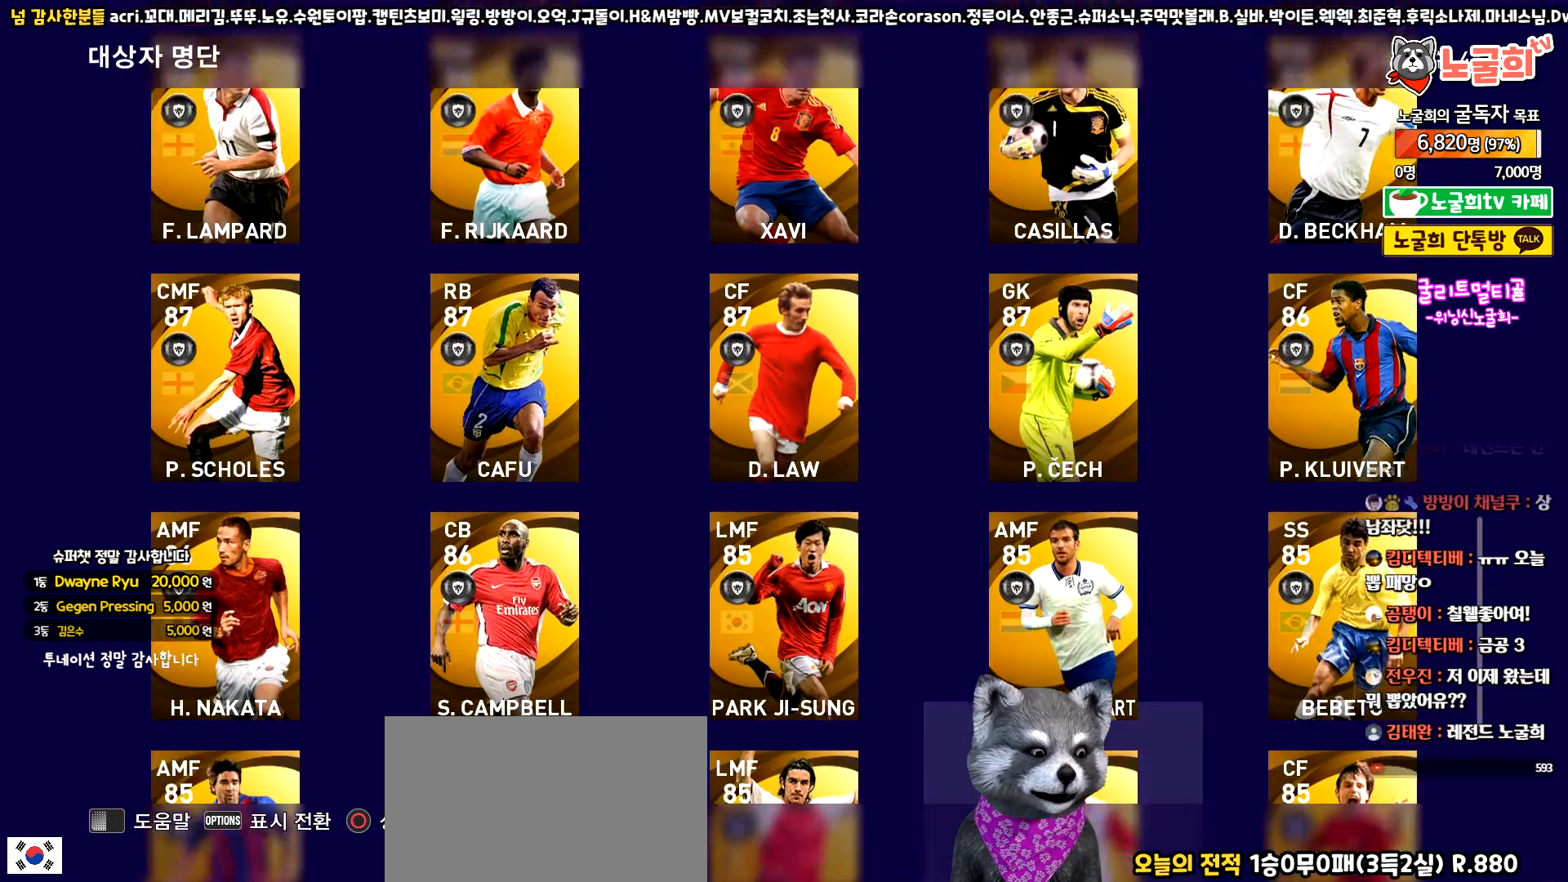
{"buttons": [], "left_stick": "center", "events": [[50, "DPAD_DOWN", "up"]]}
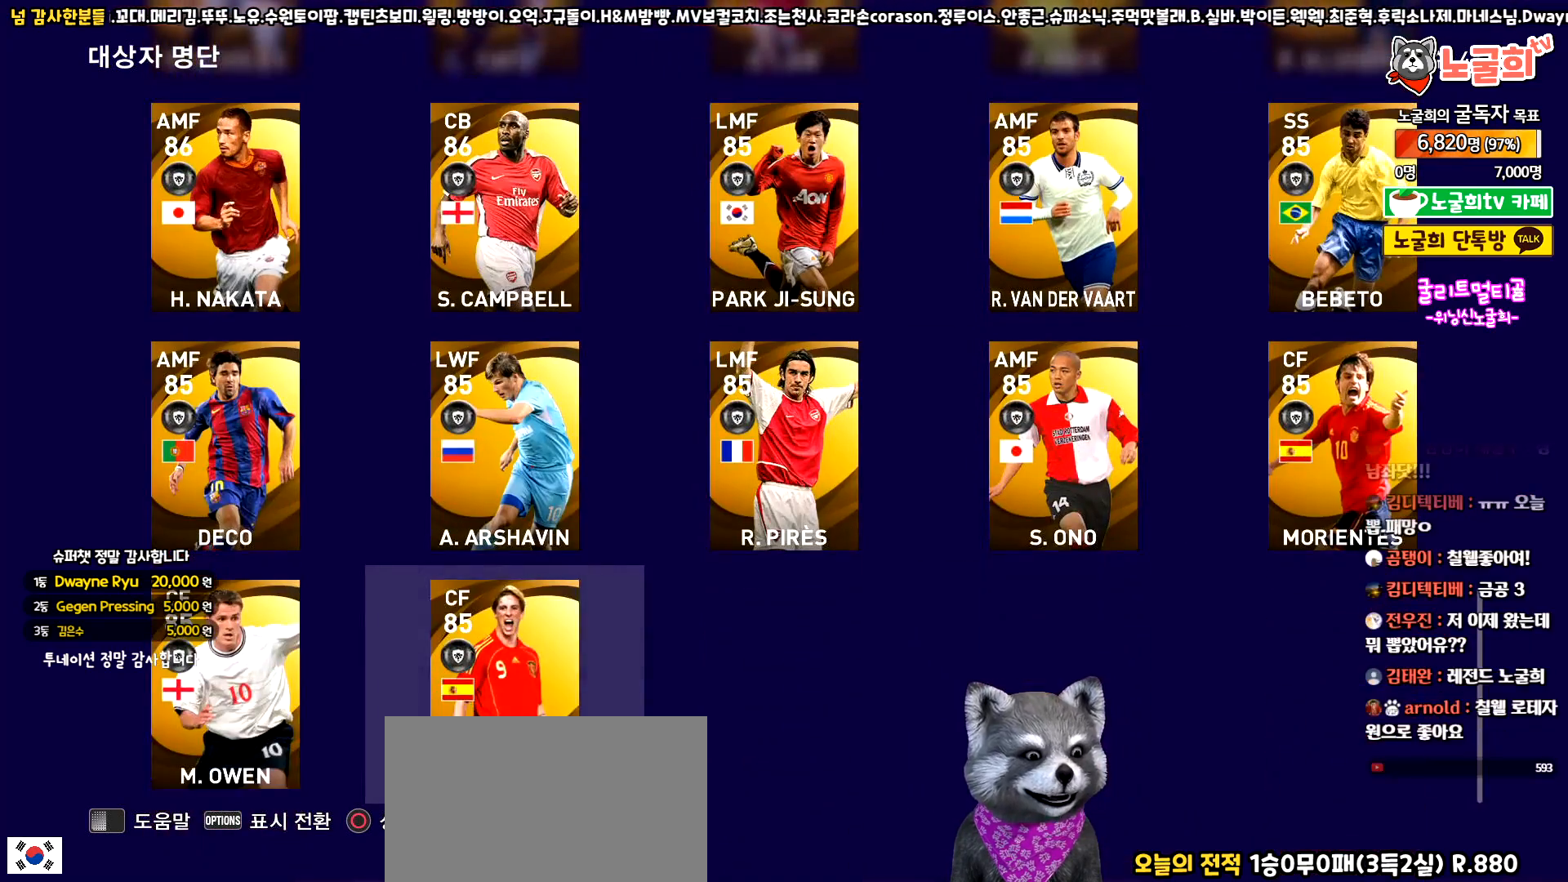
{"buttons": [], "left_stick": "center", "events": [[17, "DPAD_LEFT", "down"], [100, "DPAD_LEFT", "up"], [250, "DPAD_LEFT", "down"], [367, "DPAD_LEFT", "up"]]}
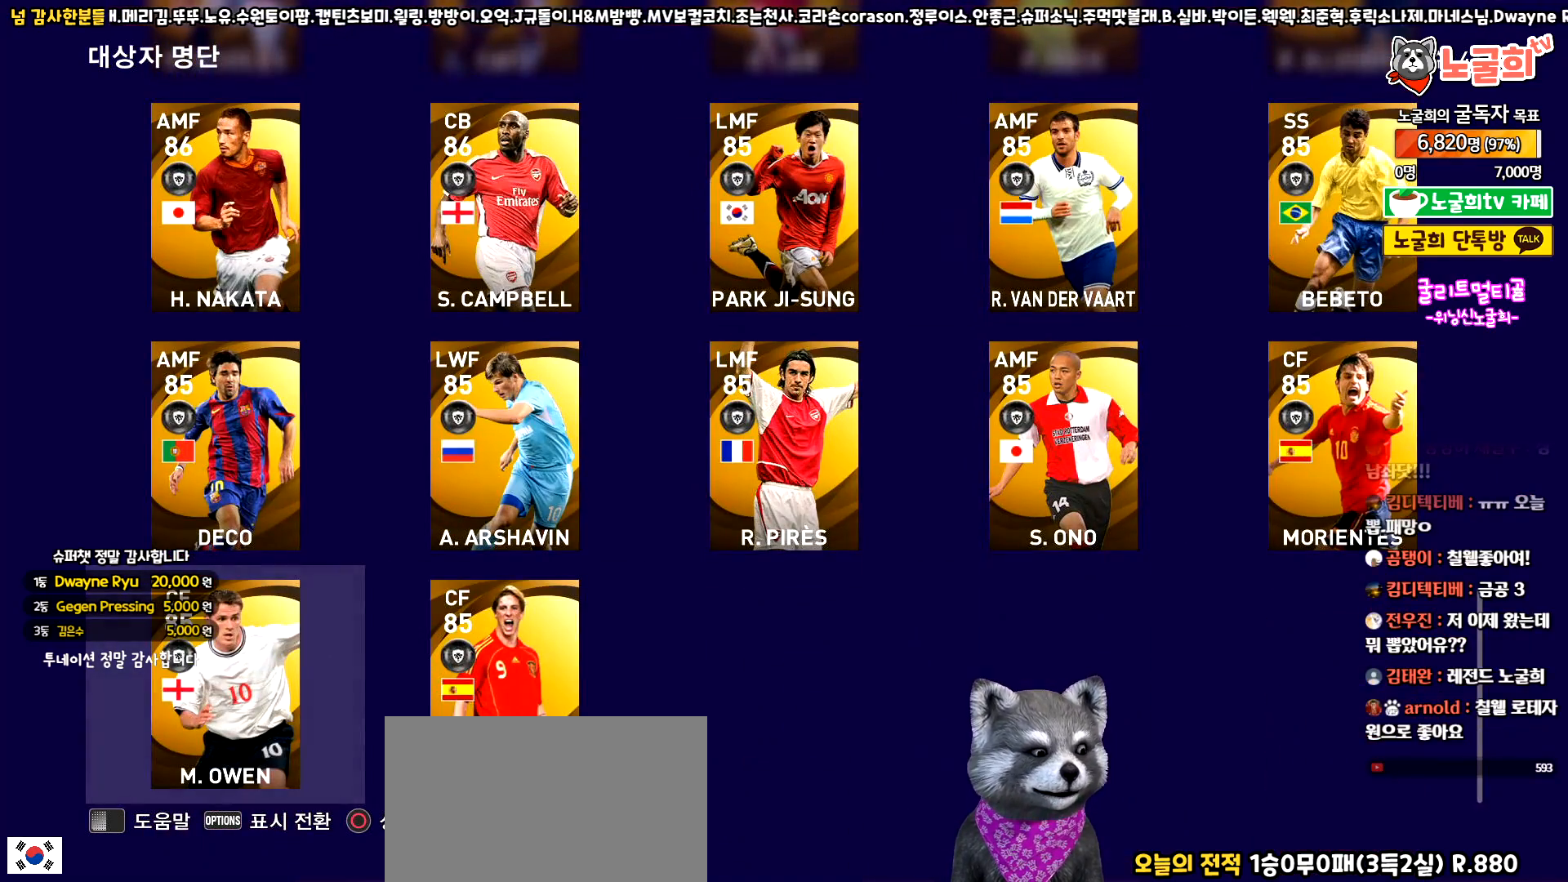
{"buttons": [], "left_stick": "center", "events": [[200, "DPAD_DOWN", "down"], [317, "DPAD_DOWN", "up"]]}
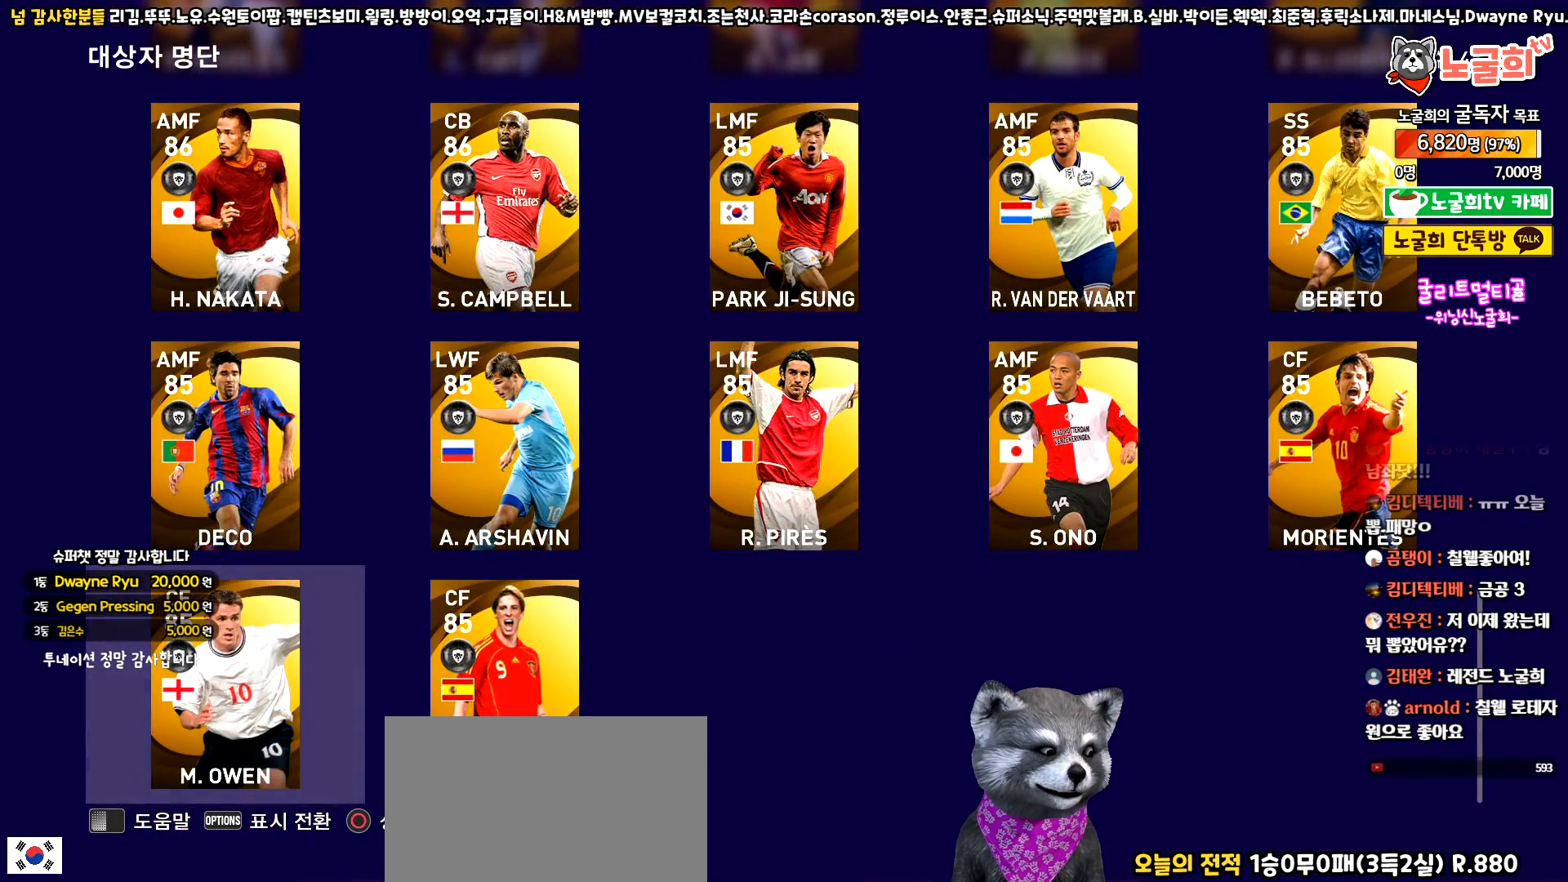
{"buttons": [], "left_stick": "center", "events": [[300, "DPAD_UP", "down"], [383, "DPAD_UP", "up"]]}
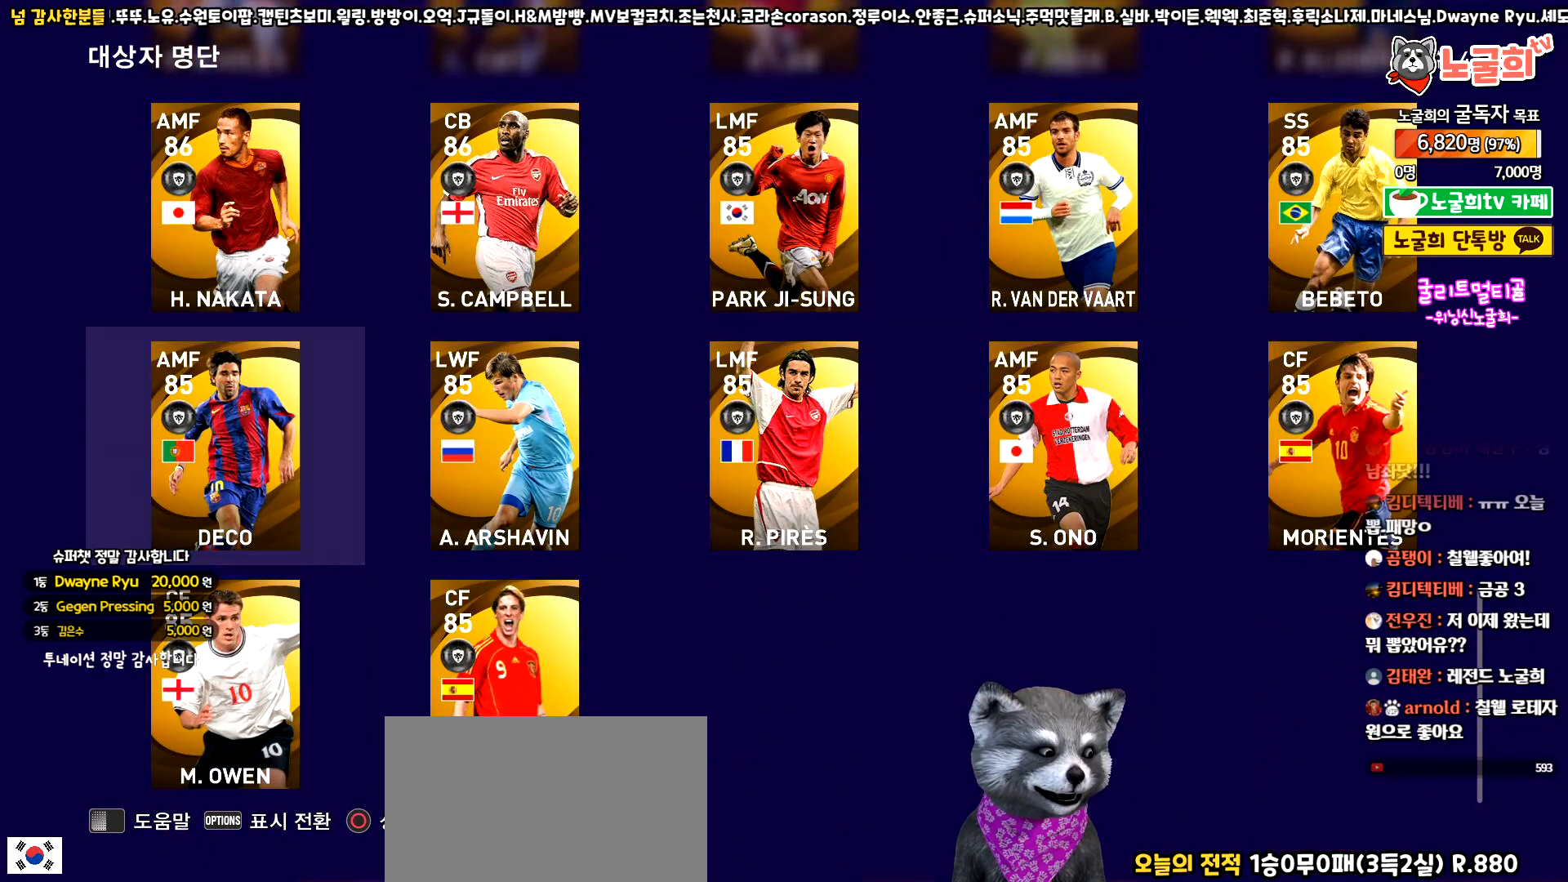
{"buttons": [], "left_stick": "center", "events": [[83, "DPAD_RIGHT", "down"], [150, "DPAD_RIGHT", "up"]]}
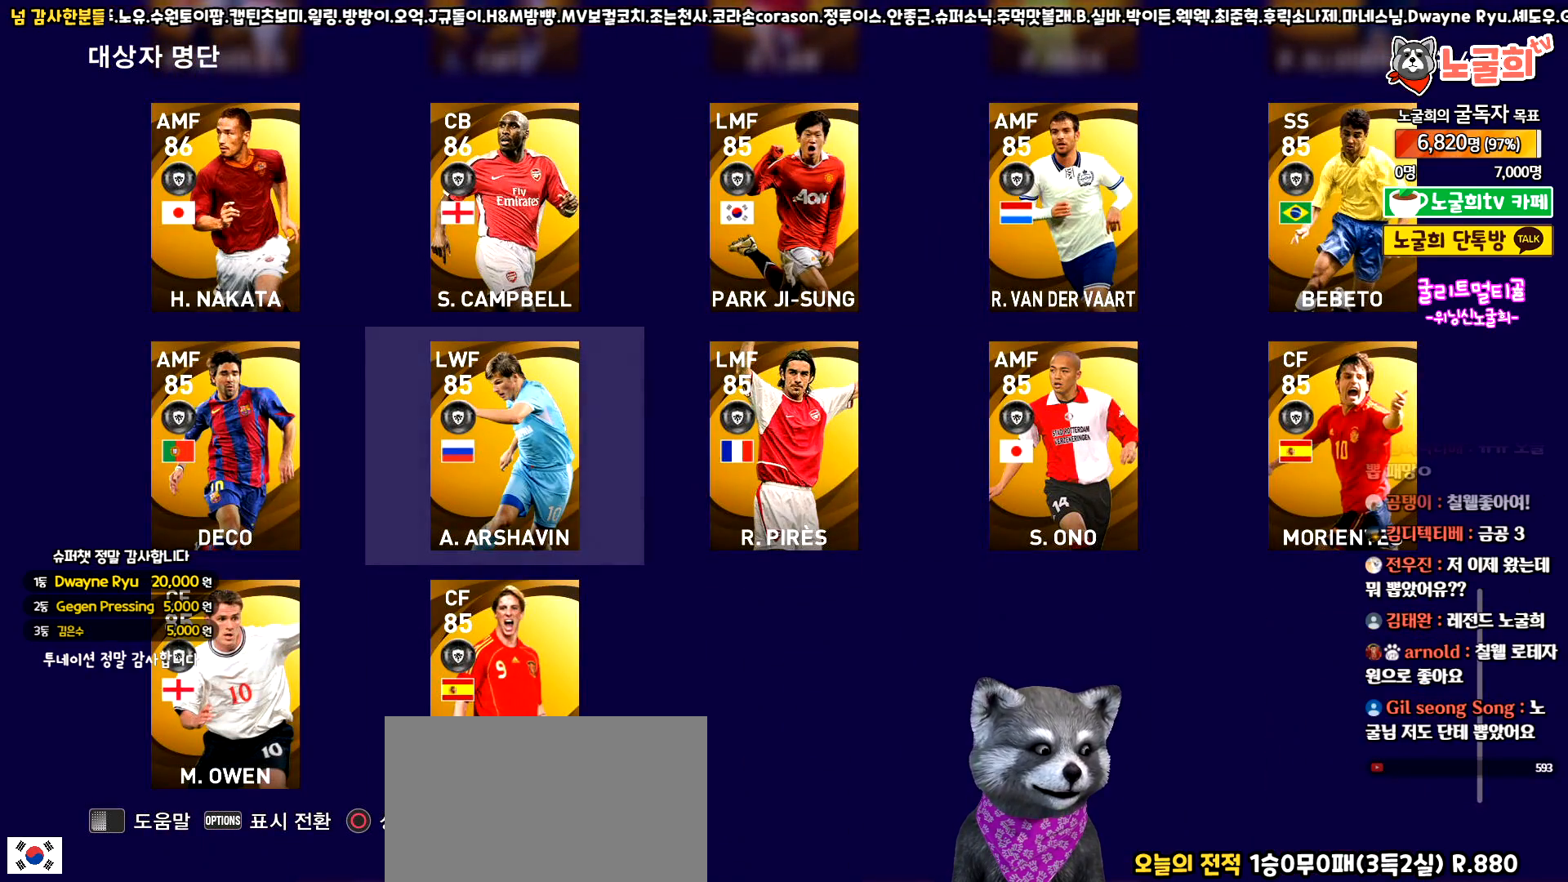
{"buttons": [], "left_stick": "center", "events": [[50, "DPAD_LEFT", "down"], [117, "DPAD_LEFT", "up"]]}
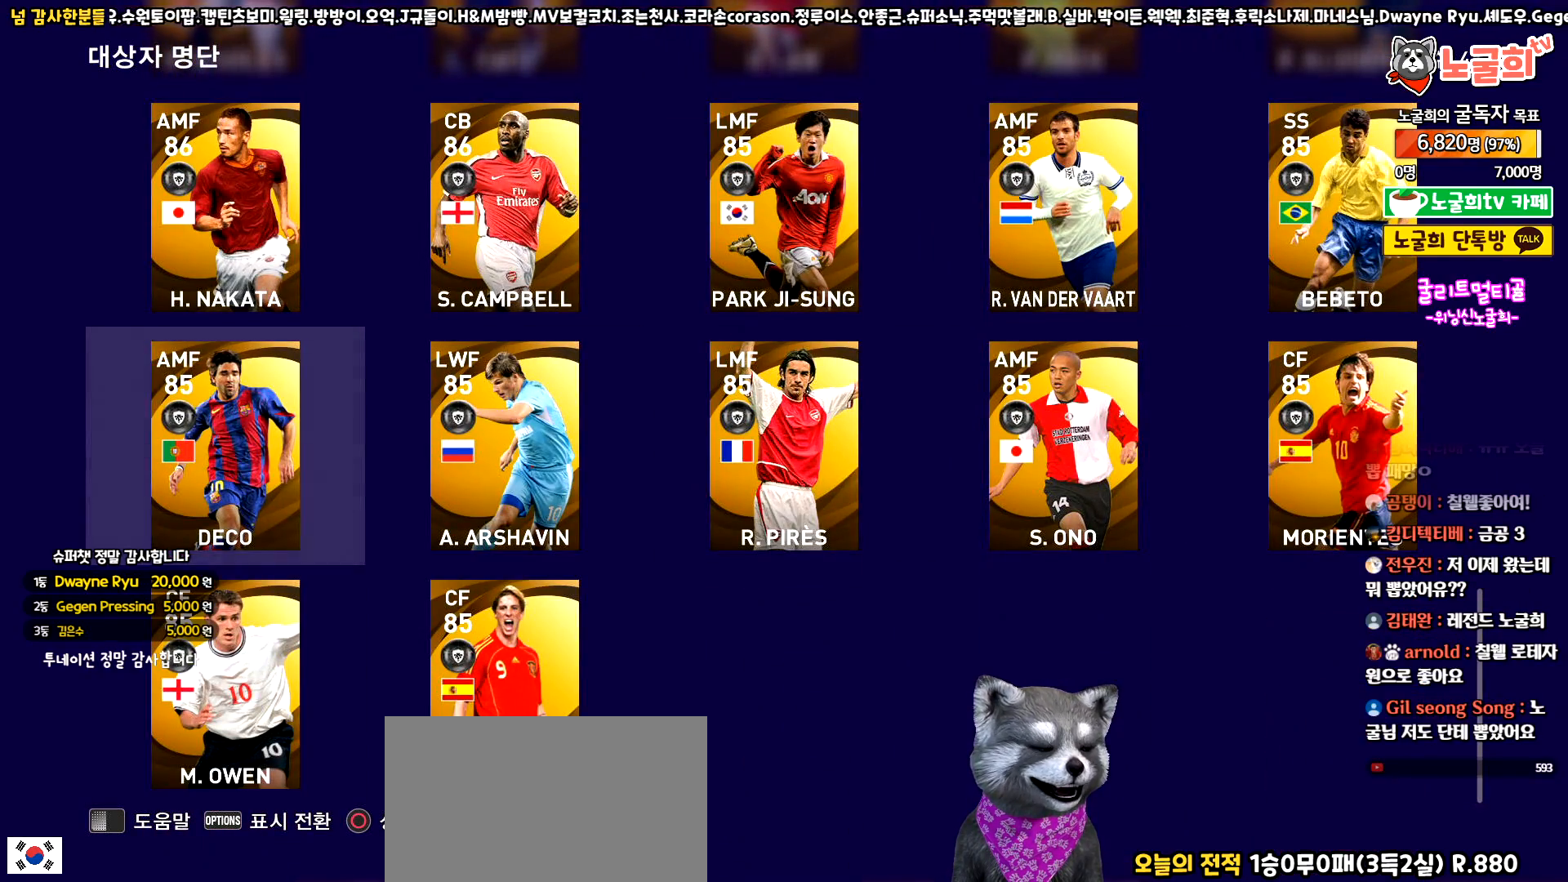
{"buttons": [], "left_stick": "center", "events": [[400, "DPAD_RIGHT", "down"], [500, "DPAD_RIGHT", "up"]]}
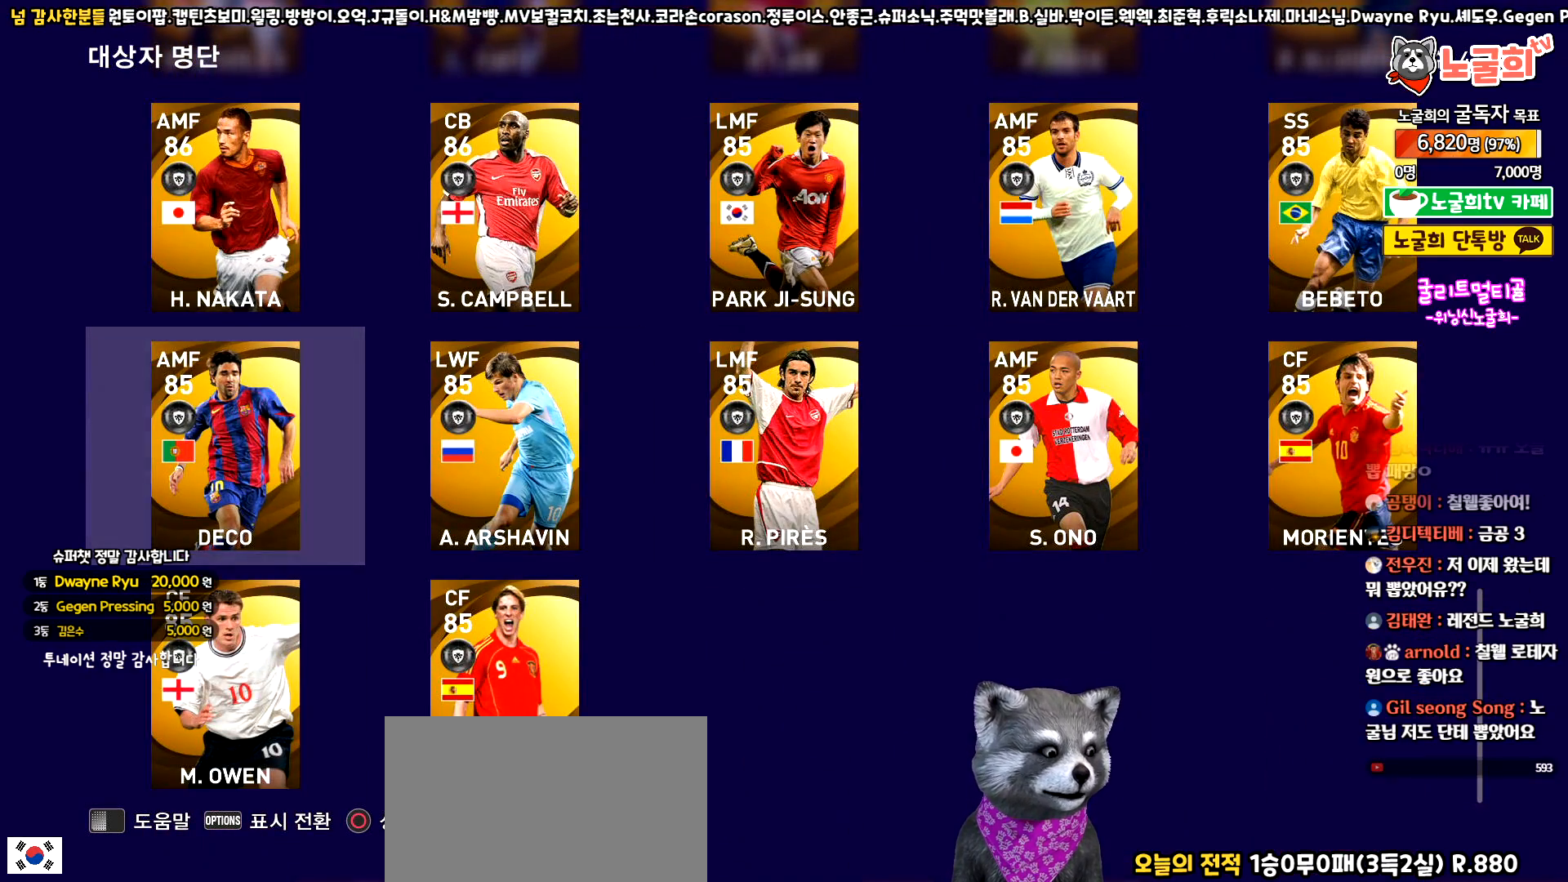
{"buttons": [], "left_stick": "center", "events": []}